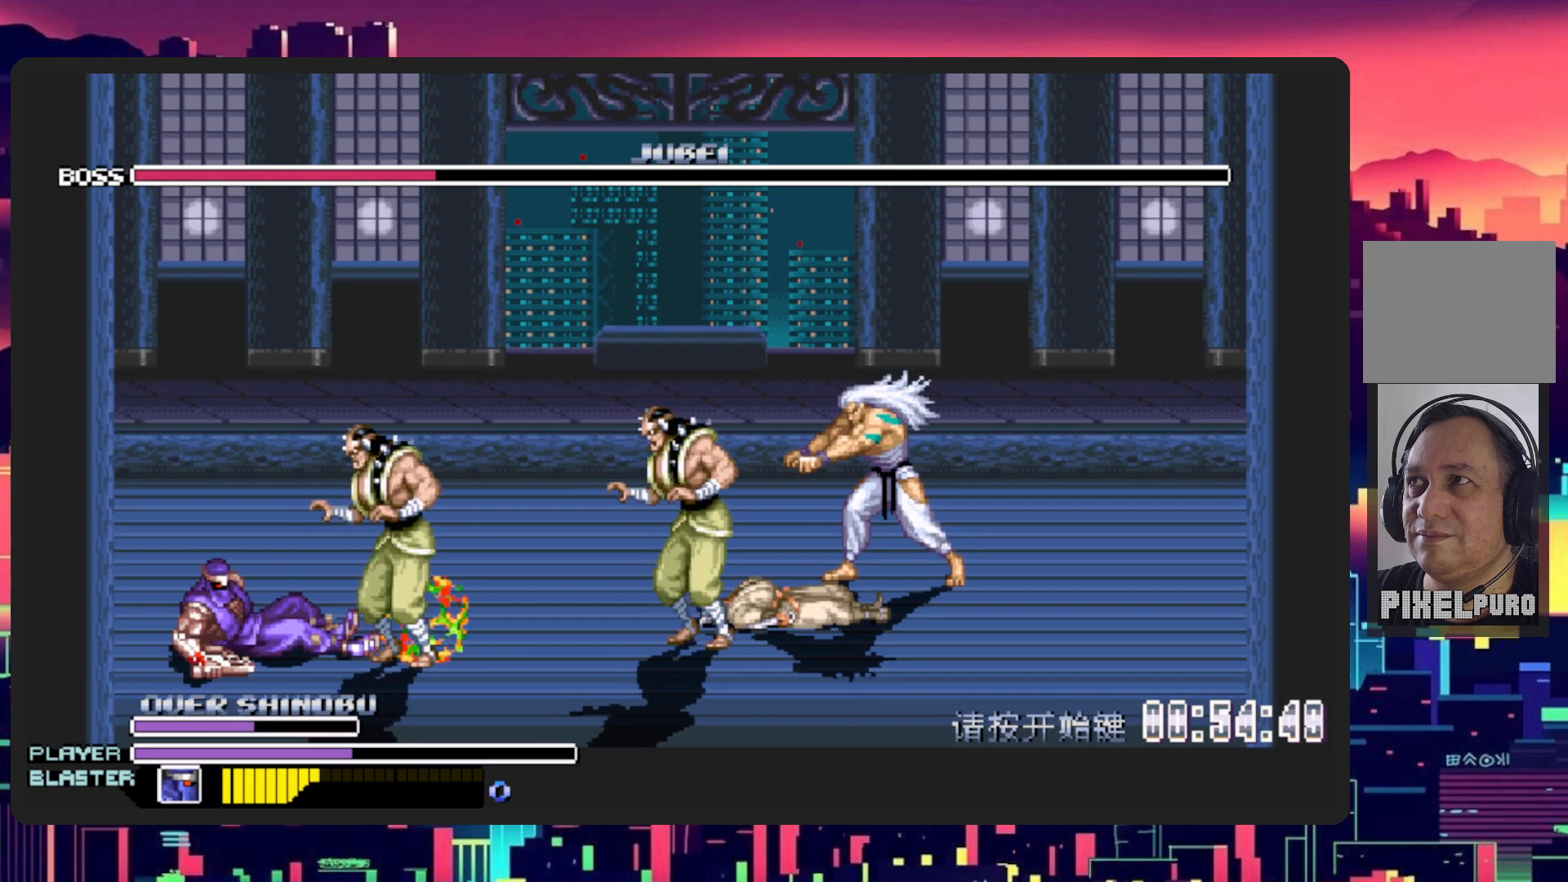
Gameplay with a controller (Nintendo layout); each line is a JSON object with the inputs held at the frame after it. "events" lists button and stick changes between this image and that frame as [ms after this image, input, new state], when the widget could be followed in between. Not read: L2 L3 R2 R3 left_stick right_stick.
{"buttons": ["DPAD_RIGHT"], "events": []}
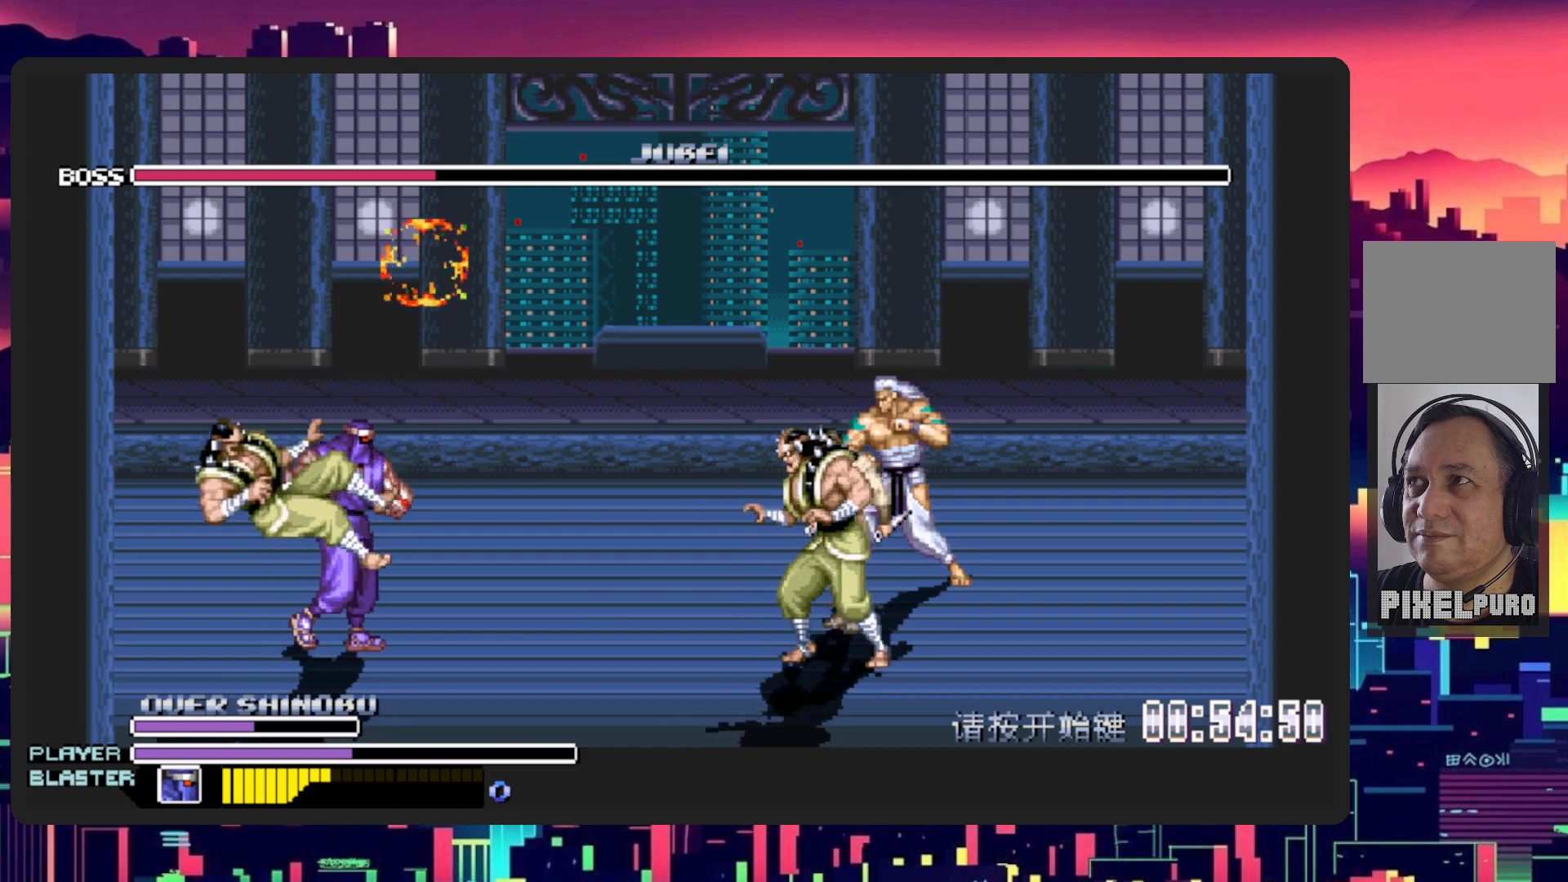
{"buttons": ["DPAD_DOWN", "DPAD_RIGHT"], "events": [[350, "DPAD_DOWN", "down"]]}
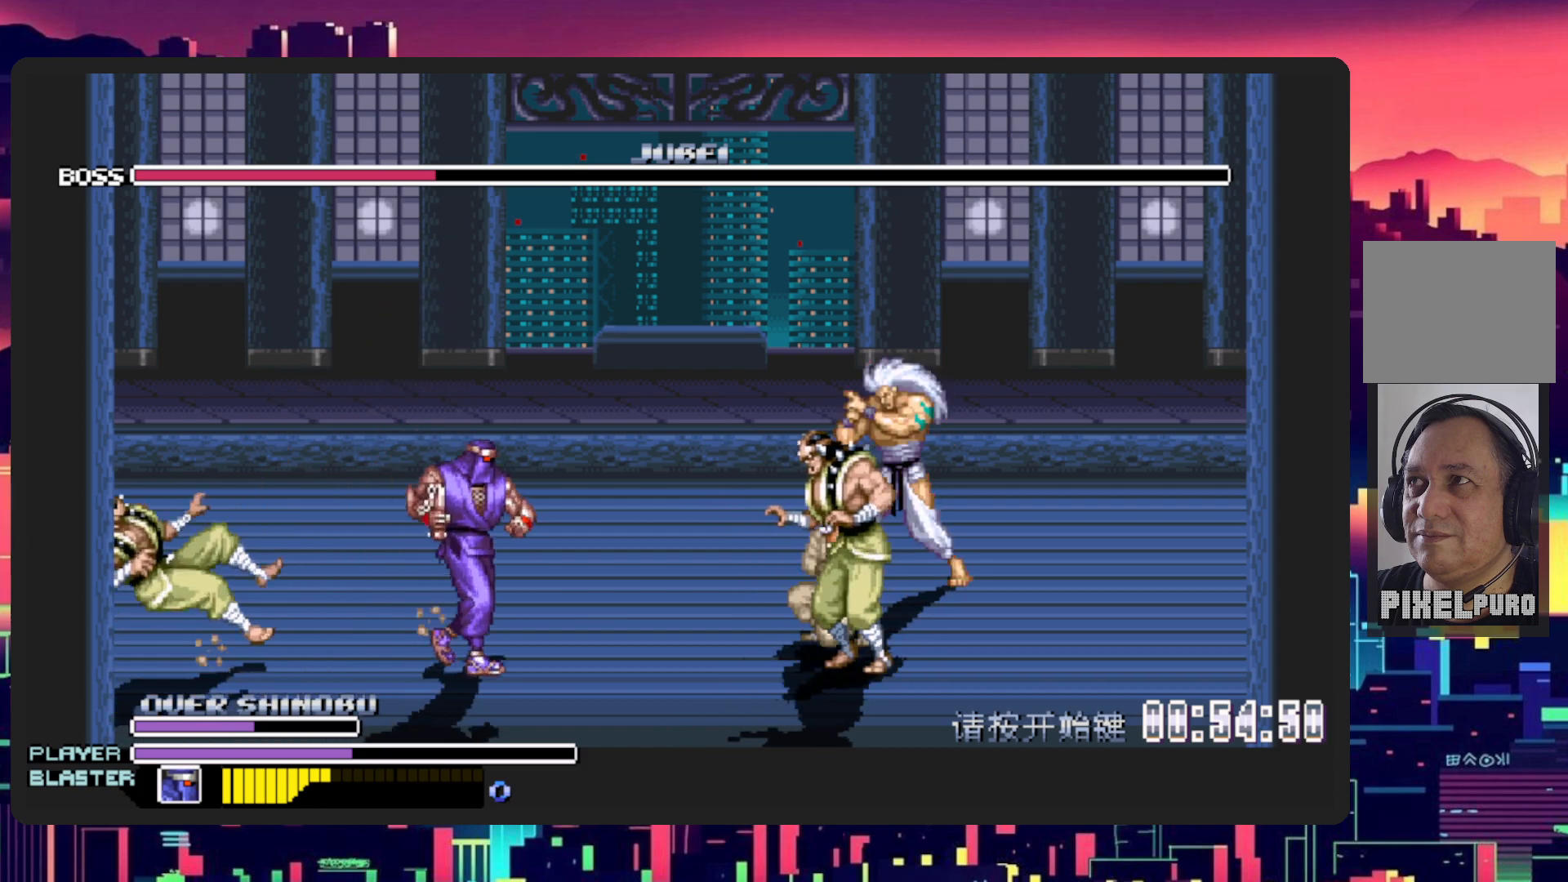
{"buttons": ["DPAD_RIGHT"], "events": [[233, "DPAD_DOWN", "up"]]}
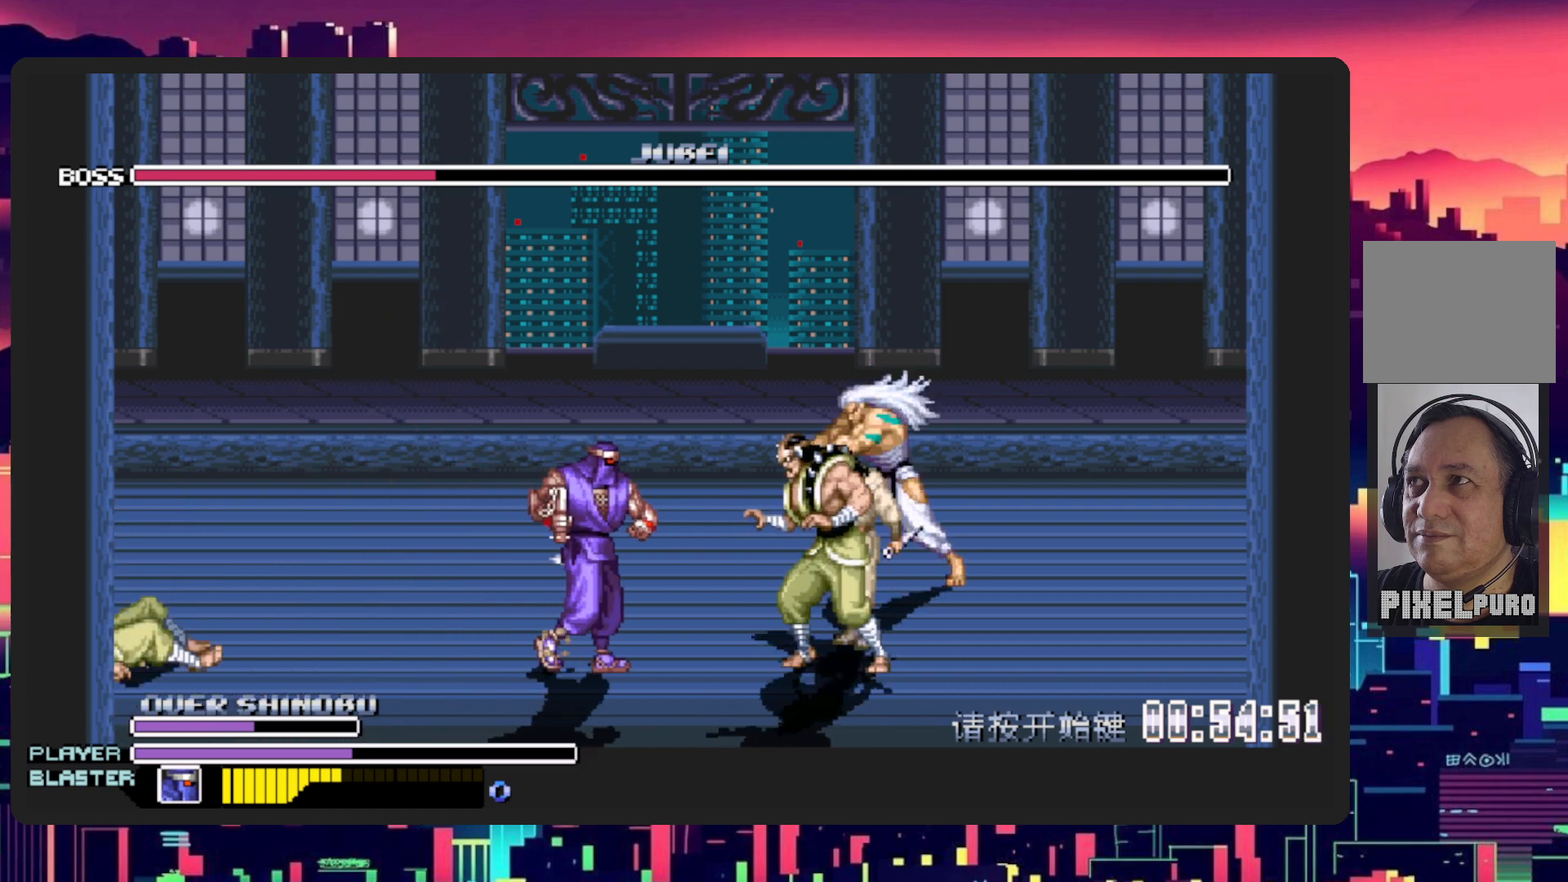
{"buttons": ["DPAD_RIGHT"], "events": [[33, "B", "down"], [50, "Y", "down"], [267, "B", "up"], [284, "Y", "up"]]}
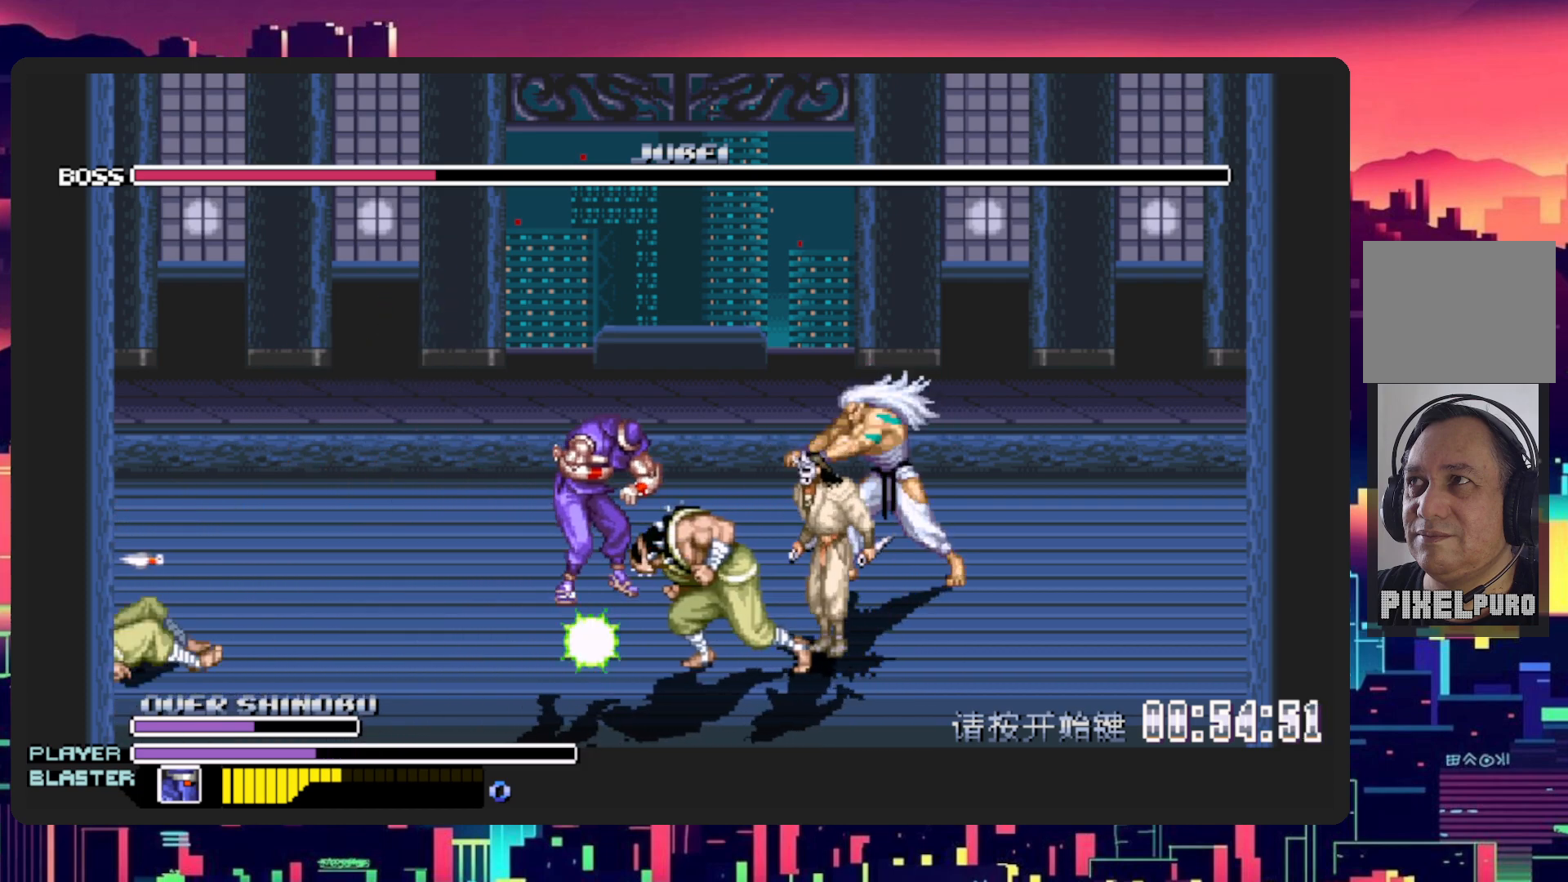
{"buttons": ["DPAD_RIGHT"], "events": []}
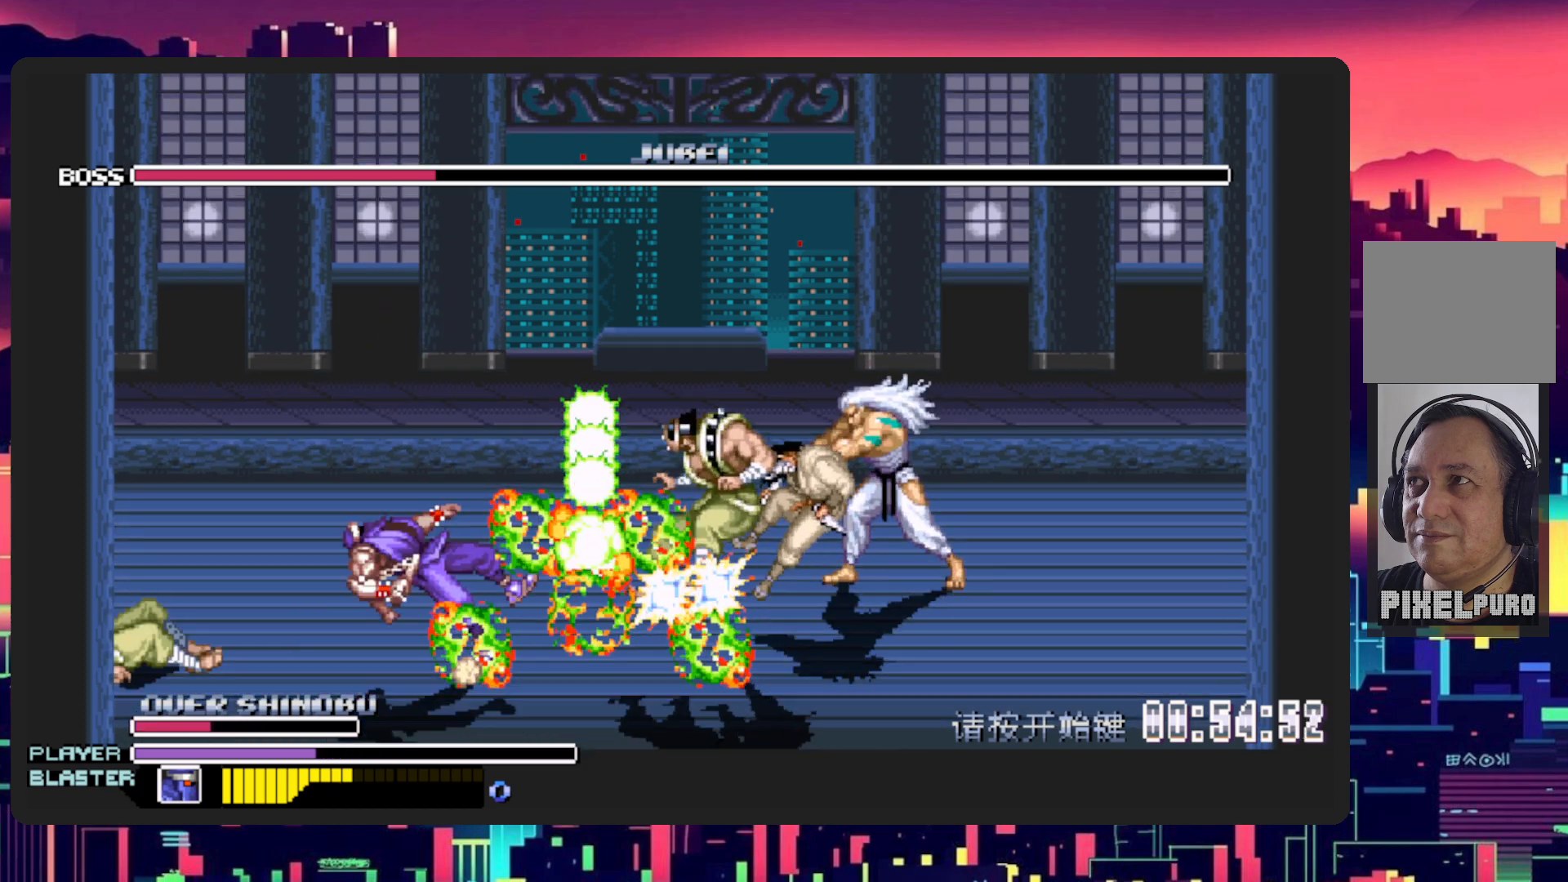
{"buttons": ["DPAD_RIGHT"], "events": []}
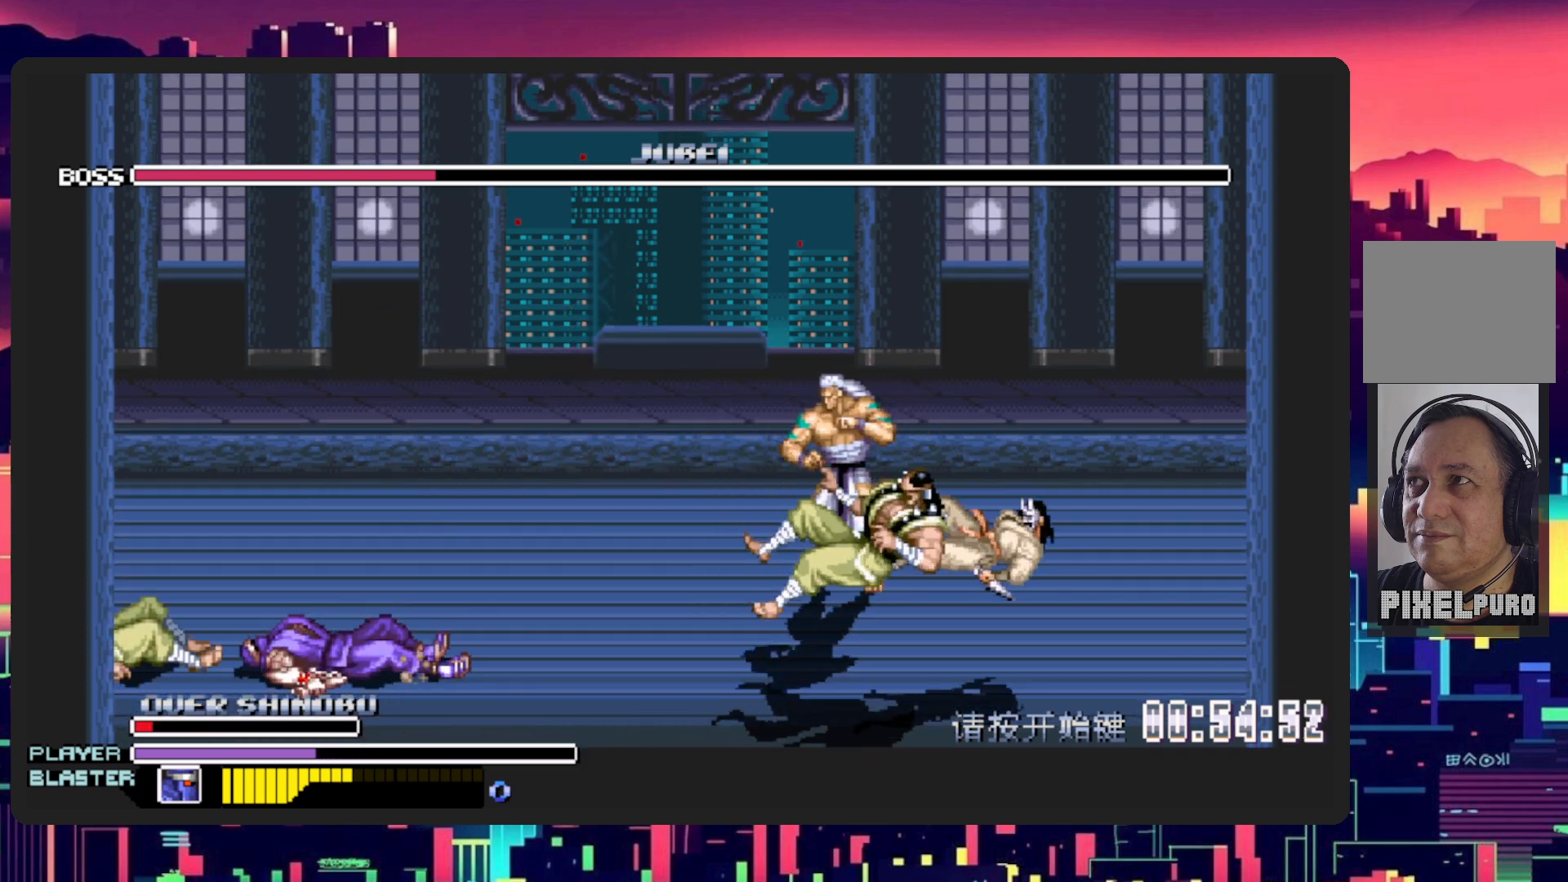
{"buttons": ["DPAD_RIGHT"], "events": []}
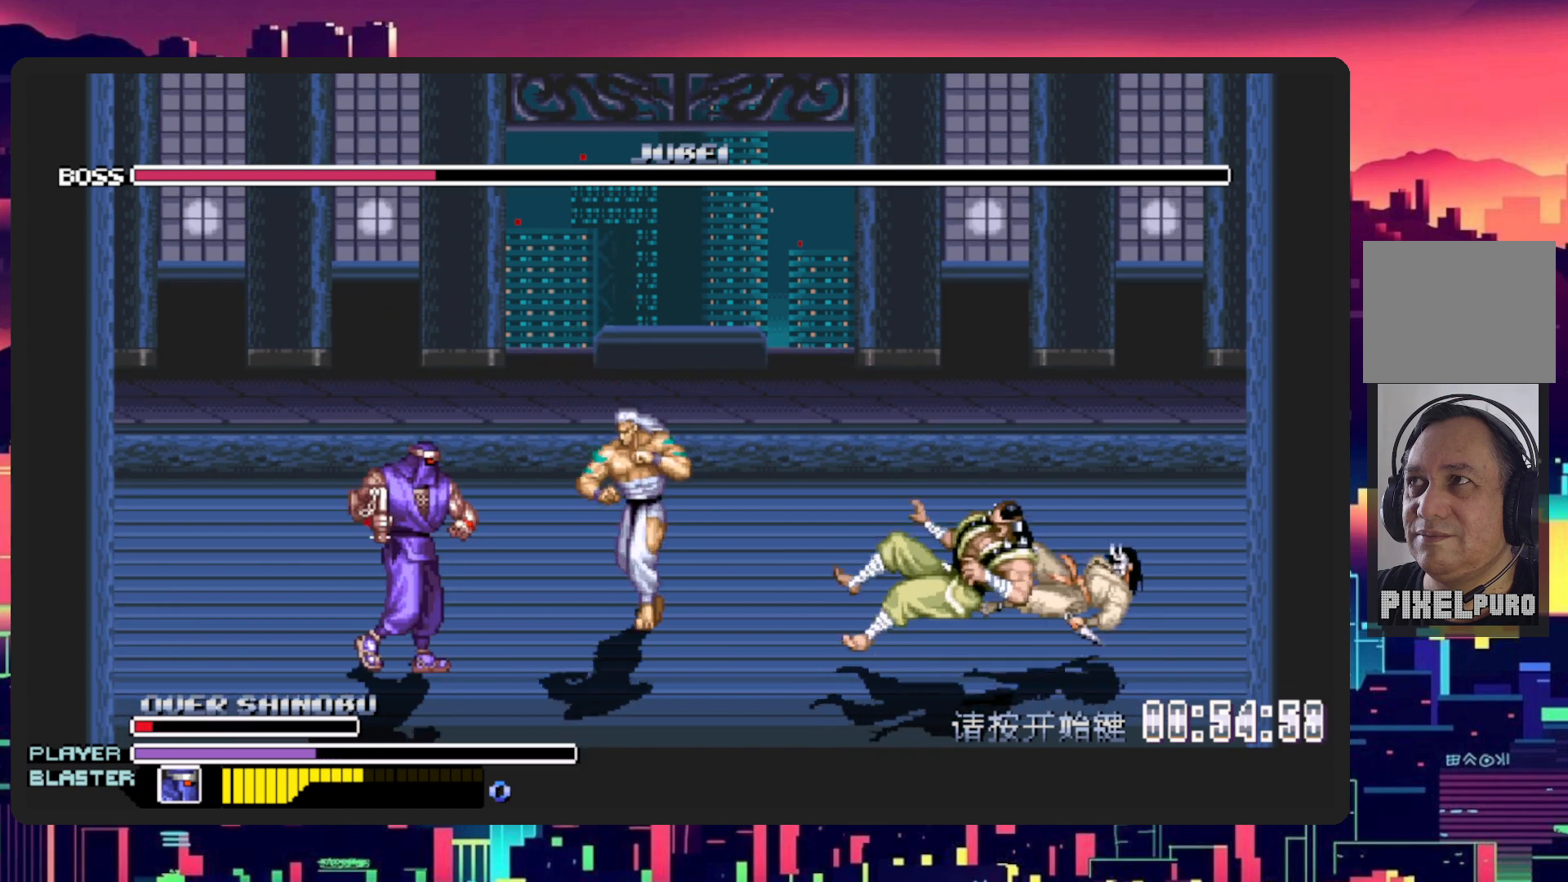
{"buttons": ["DPAD_RIGHT"], "events": [[267, "DPAD_UP", "down"], [334, "Y", "down"], [501, "DPAD_UP", "up"], [501, "Y", "up"]]}
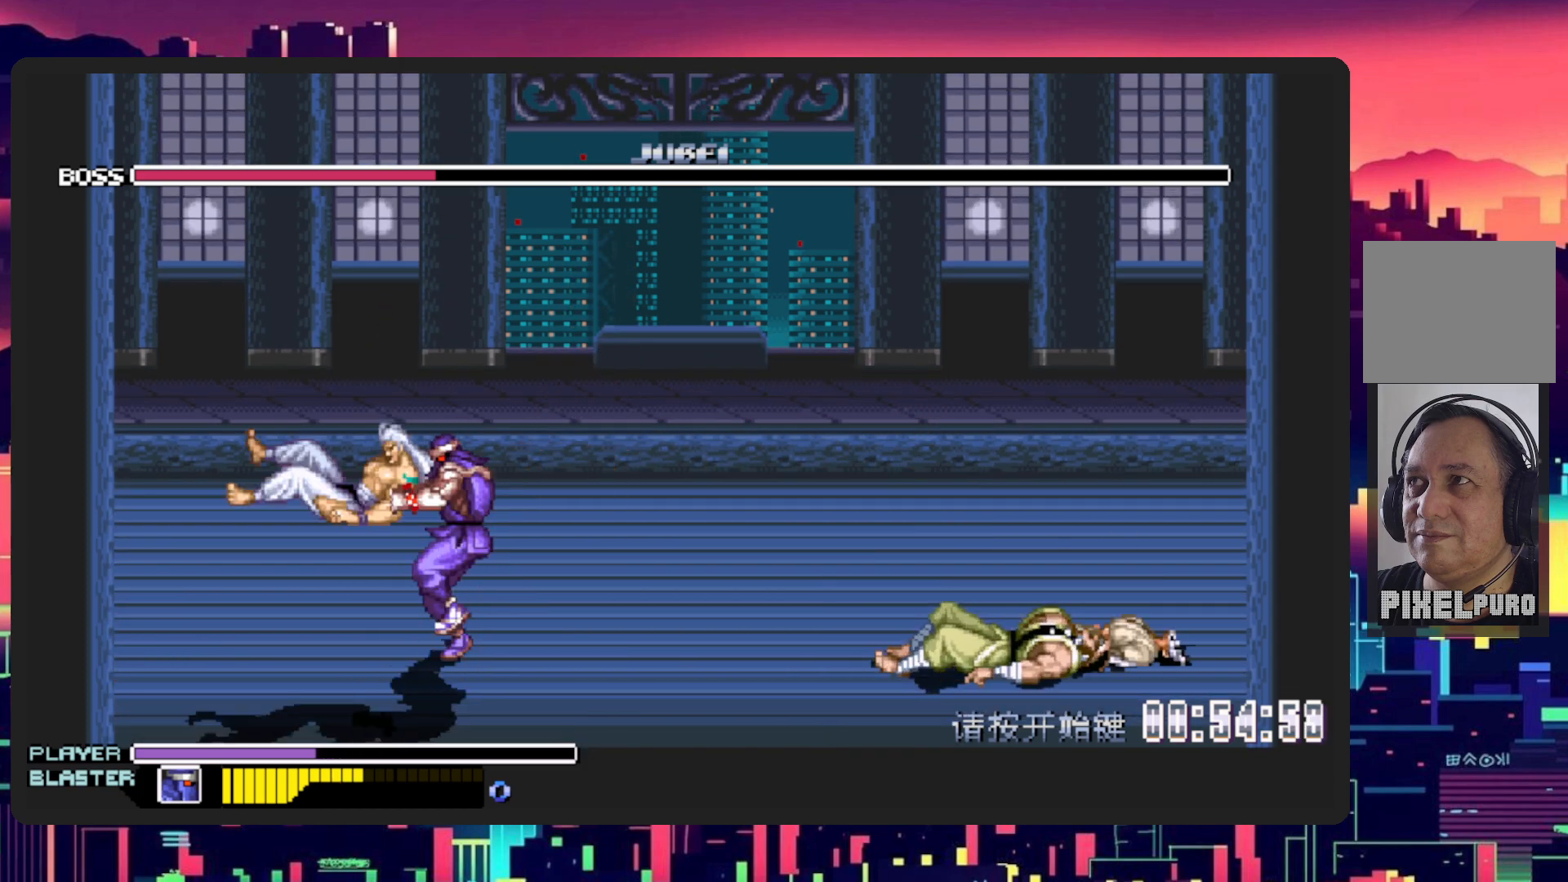
{"buttons": ["Y"], "events": [[67, "Y", "down"], [150, "DPAD_RIGHT", "up"], [217, "Y", "up"], [267, "Y", "down"], [400, "Y", "up"], [467, "Y", "down"]]}
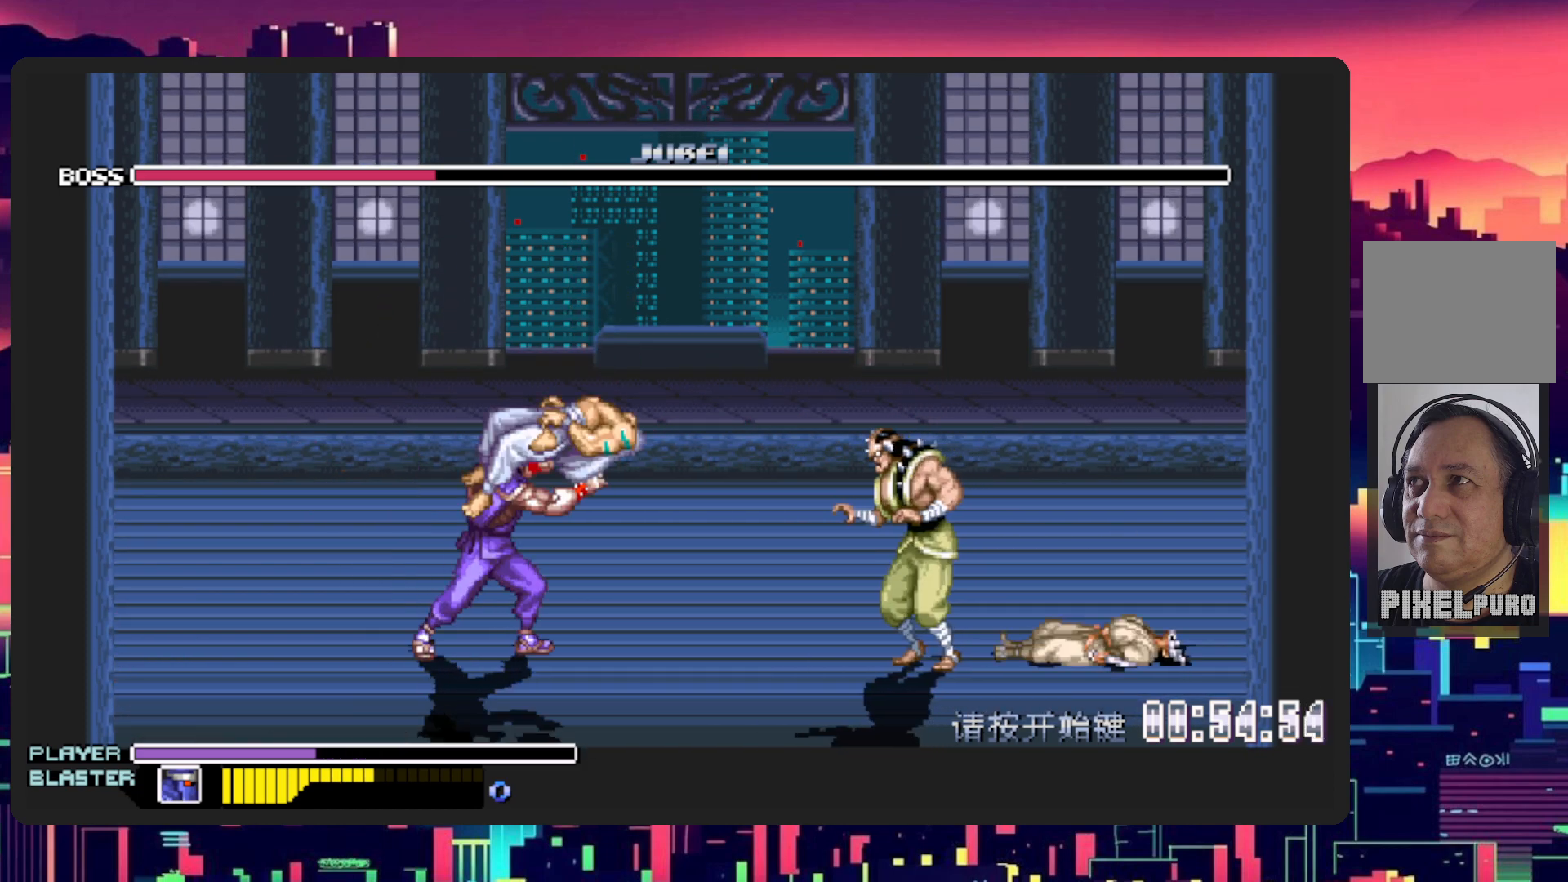
{"buttons": [], "events": [[84, "Y", "up"], [134, "Y", "down"], [167, "Y", "up"], [234, "Y", "down"], [334, "Y", "up"], [401, "Y", "down"], [451, "Y", "up"]]}
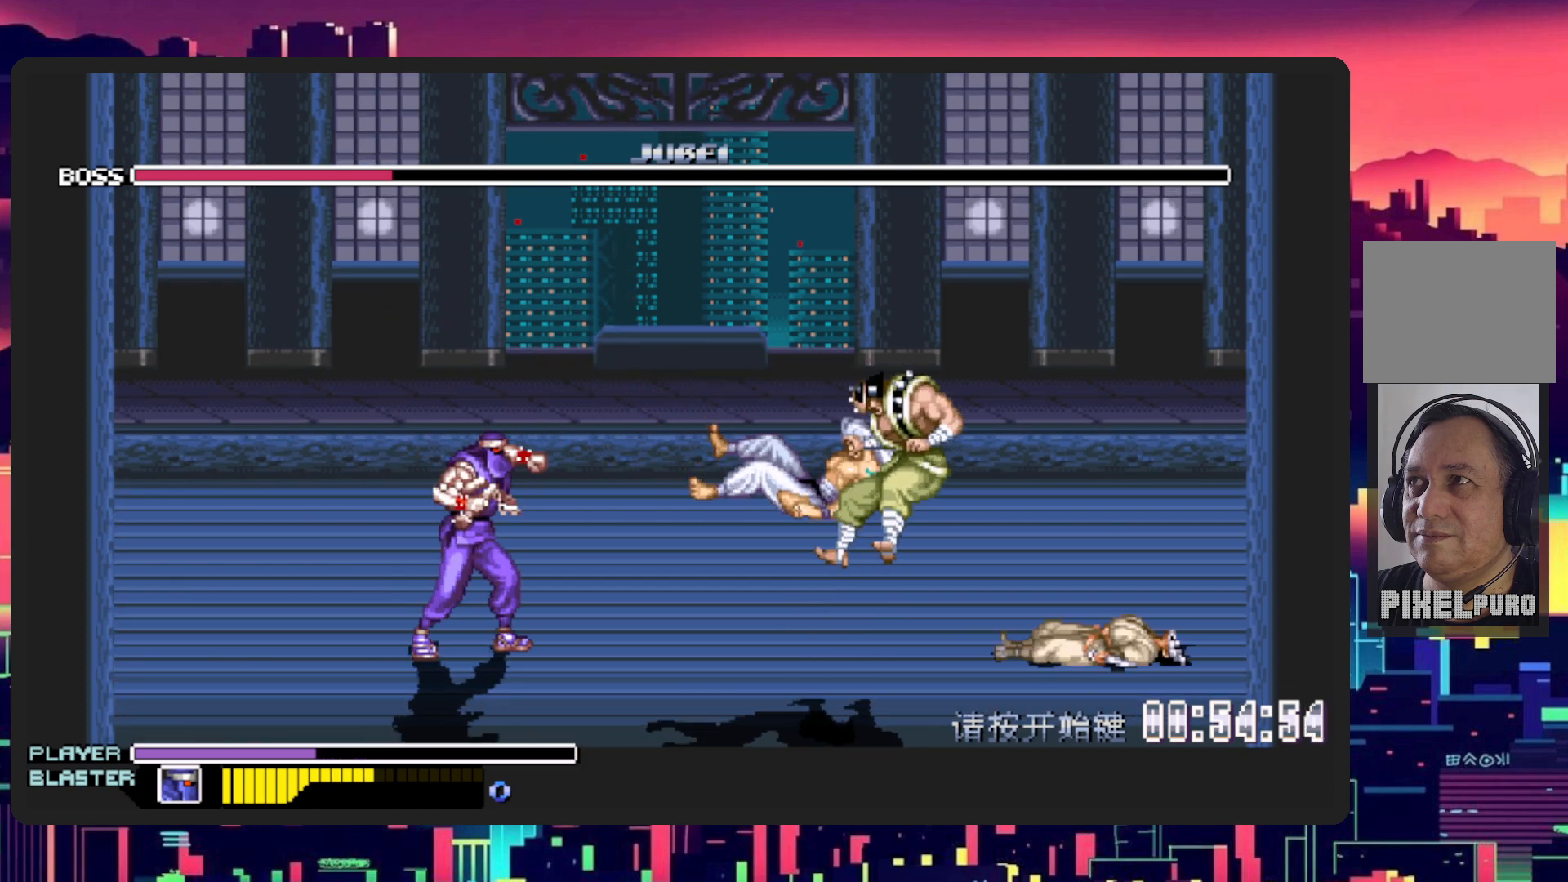
{"buttons": ["DPAD_LEFT"], "events": [[167, "DPAD_LEFT", "down"]]}
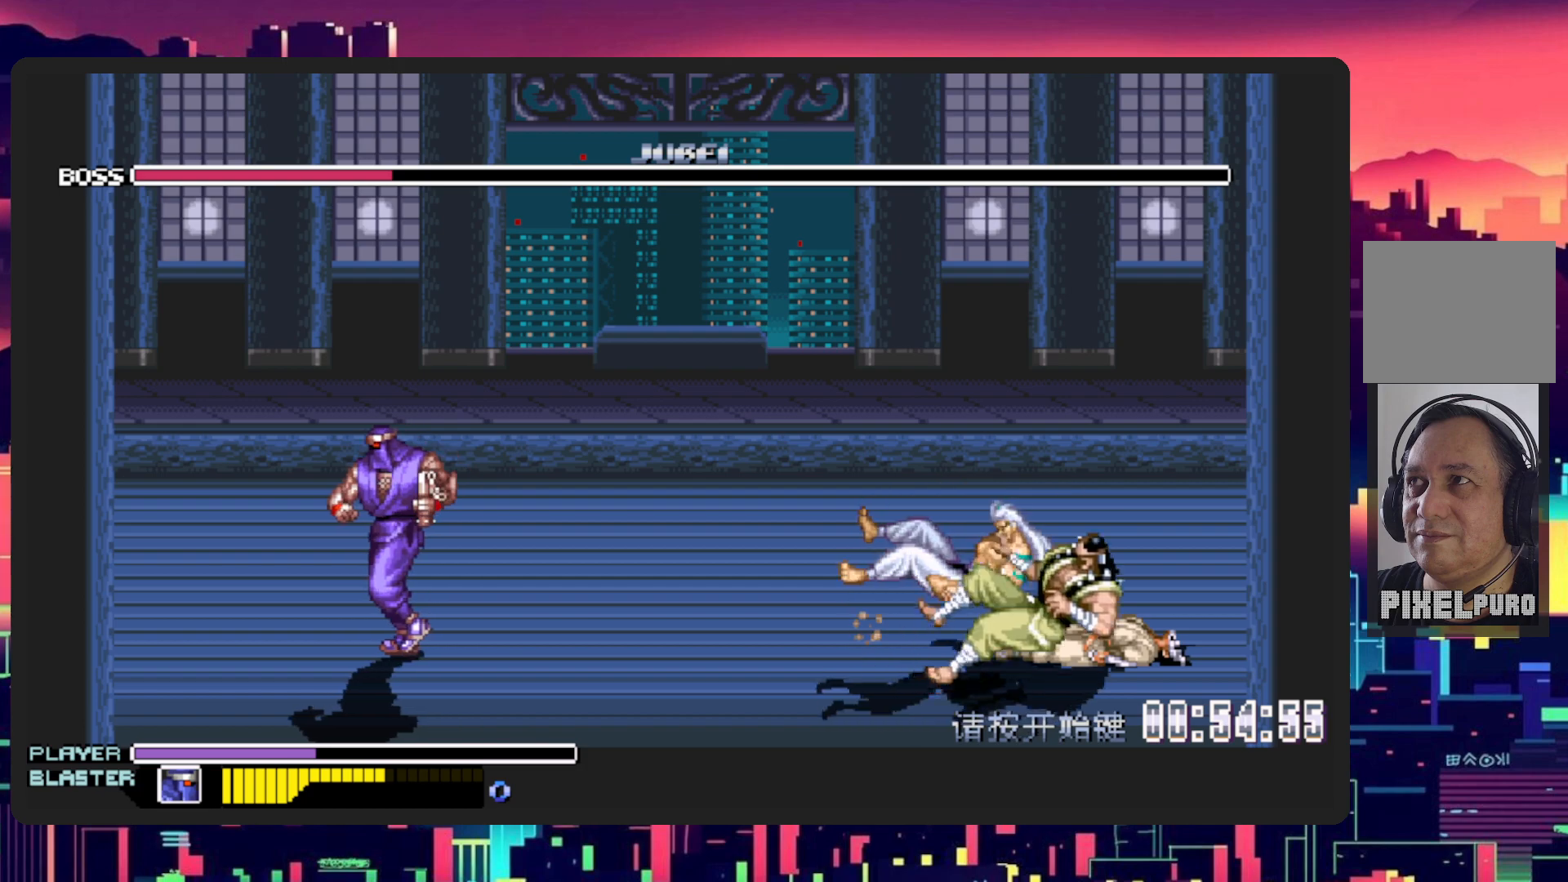
{"buttons": ["DPAD_RIGHT"], "events": [[117, "DPAD_LEFT", "up"], [134, "DPAD_RIGHT", "down"]]}
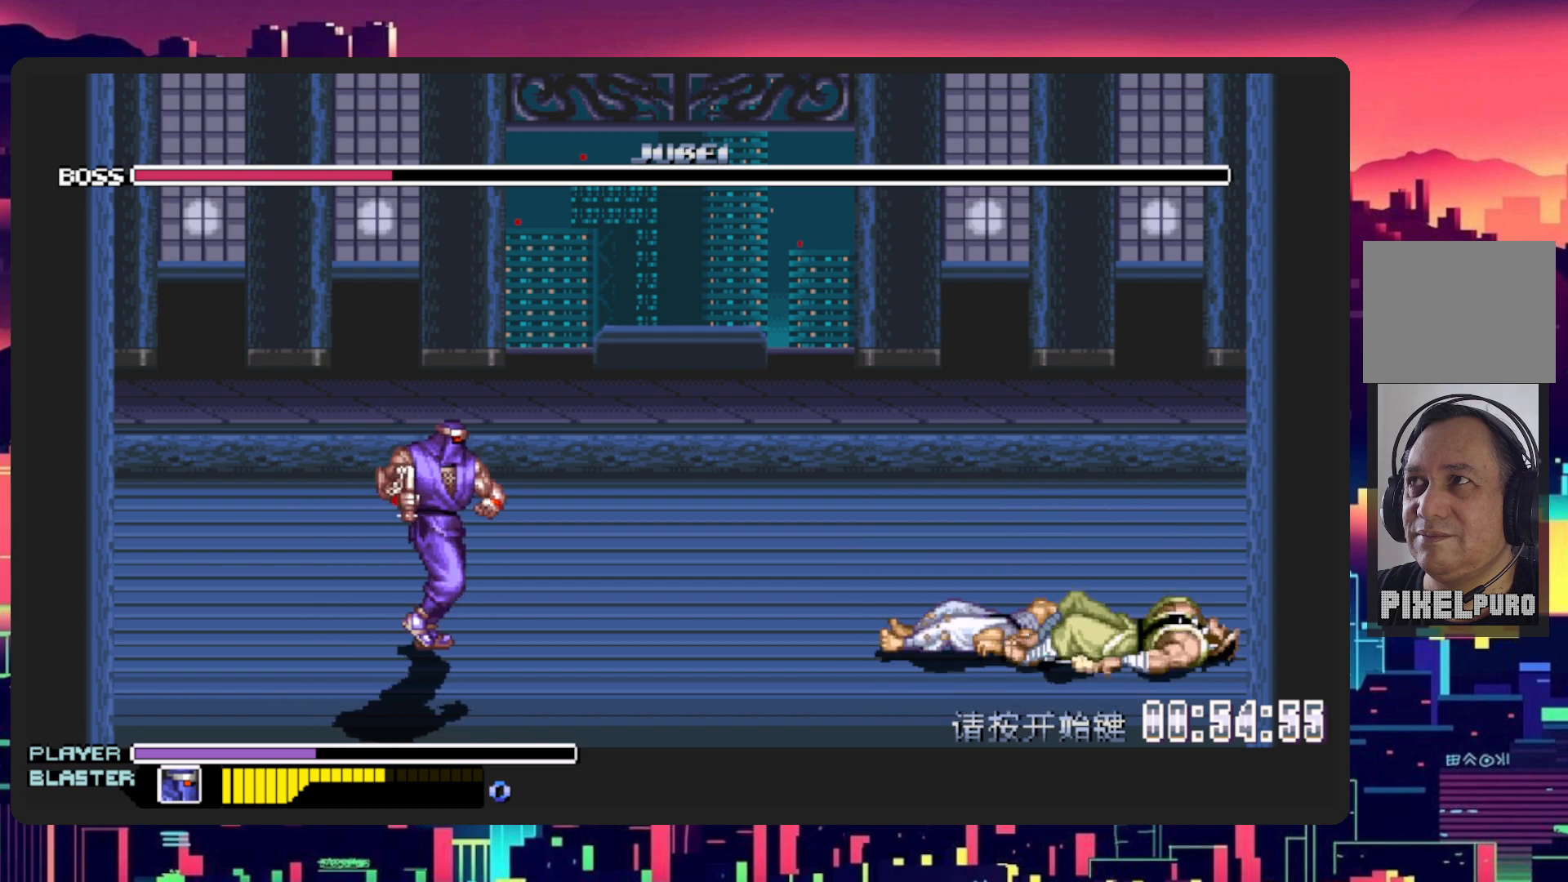
{"buttons": ["B", "DPAD_RIGHT"], "events": [[467, "B", "down"]]}
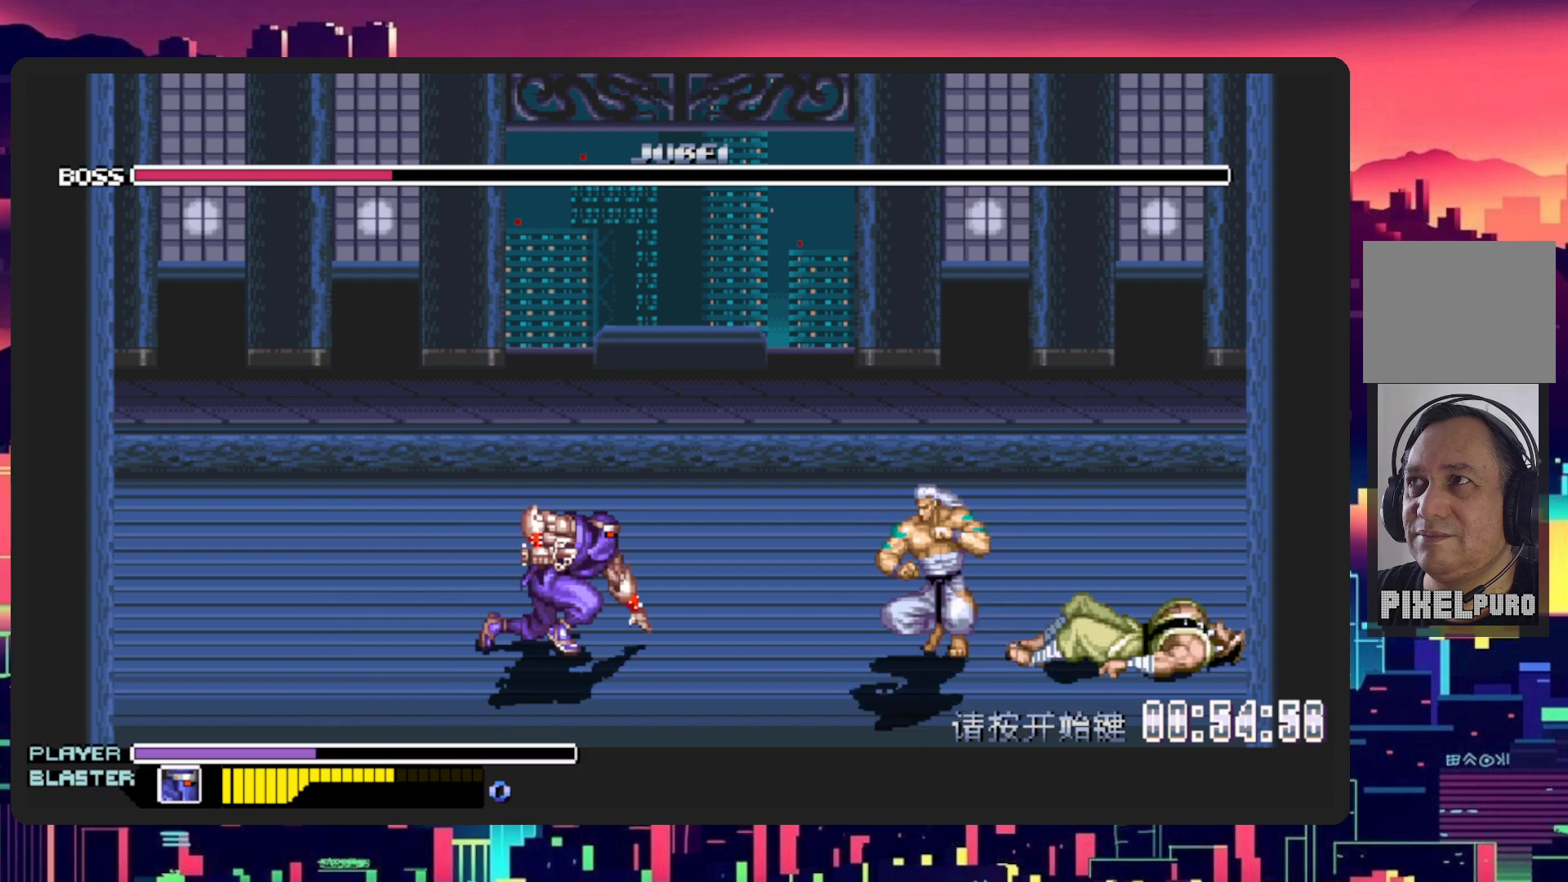
{"buttons": [], "events": [[117, "B", "up"], [117, "DPAD_RIGHT", "up"], [284, "Y", "down"], [501, "Y", "up"]]}
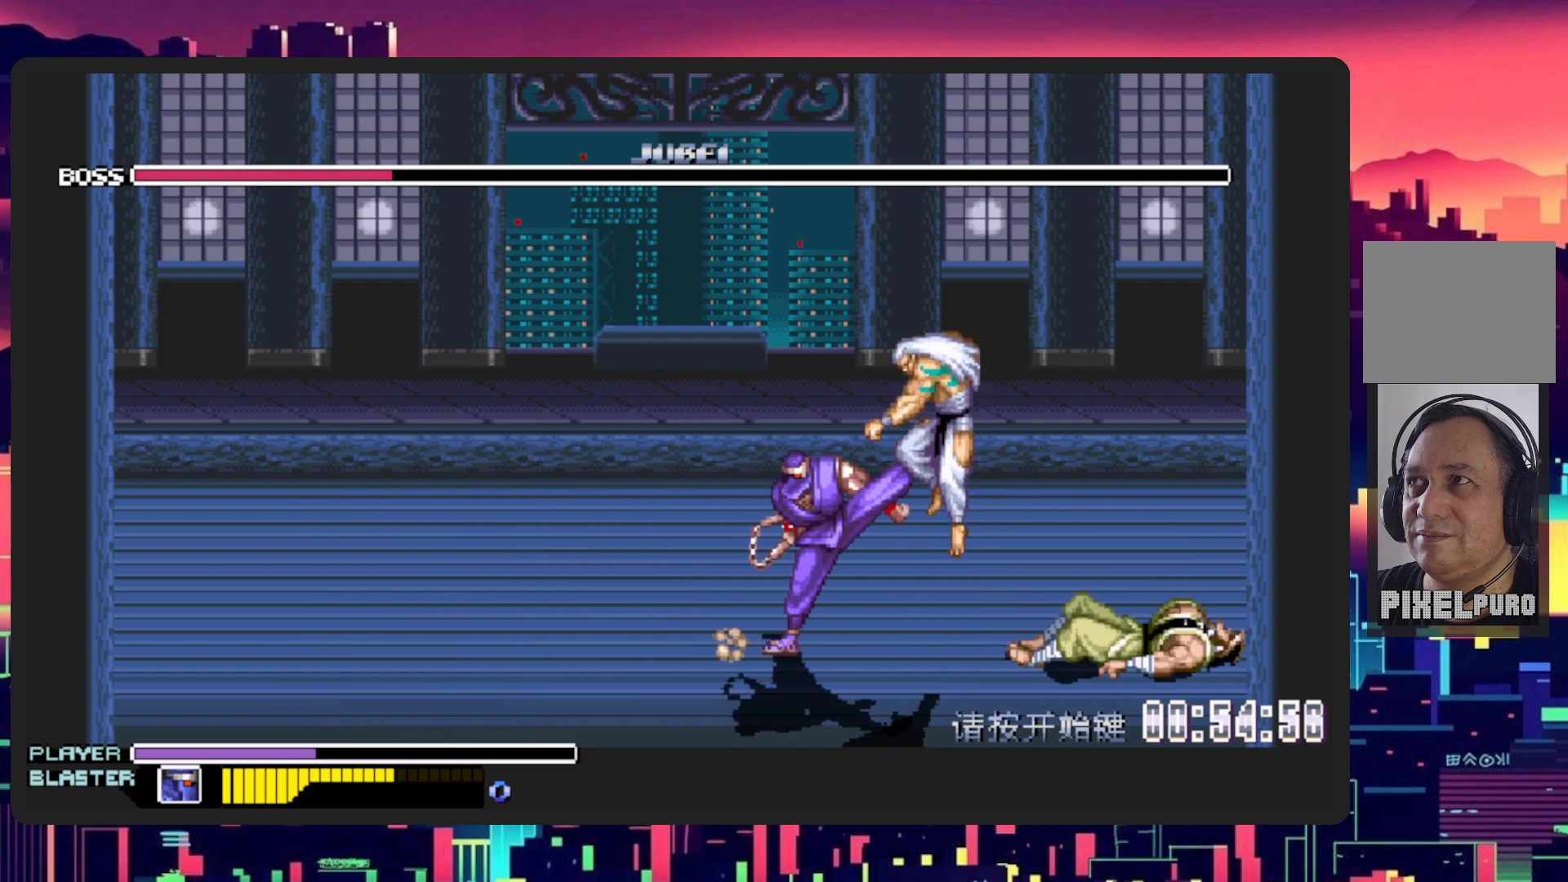
{"buttons": ["DPAD_DOWN"], "events": [[67, "Y", "down"], [267, "Y", "up"], [367, "DPAD_LEFT", "down"], [450, "DPAD_DOWN", "down"], [500, "DPAD_LEFT", "up"]]}
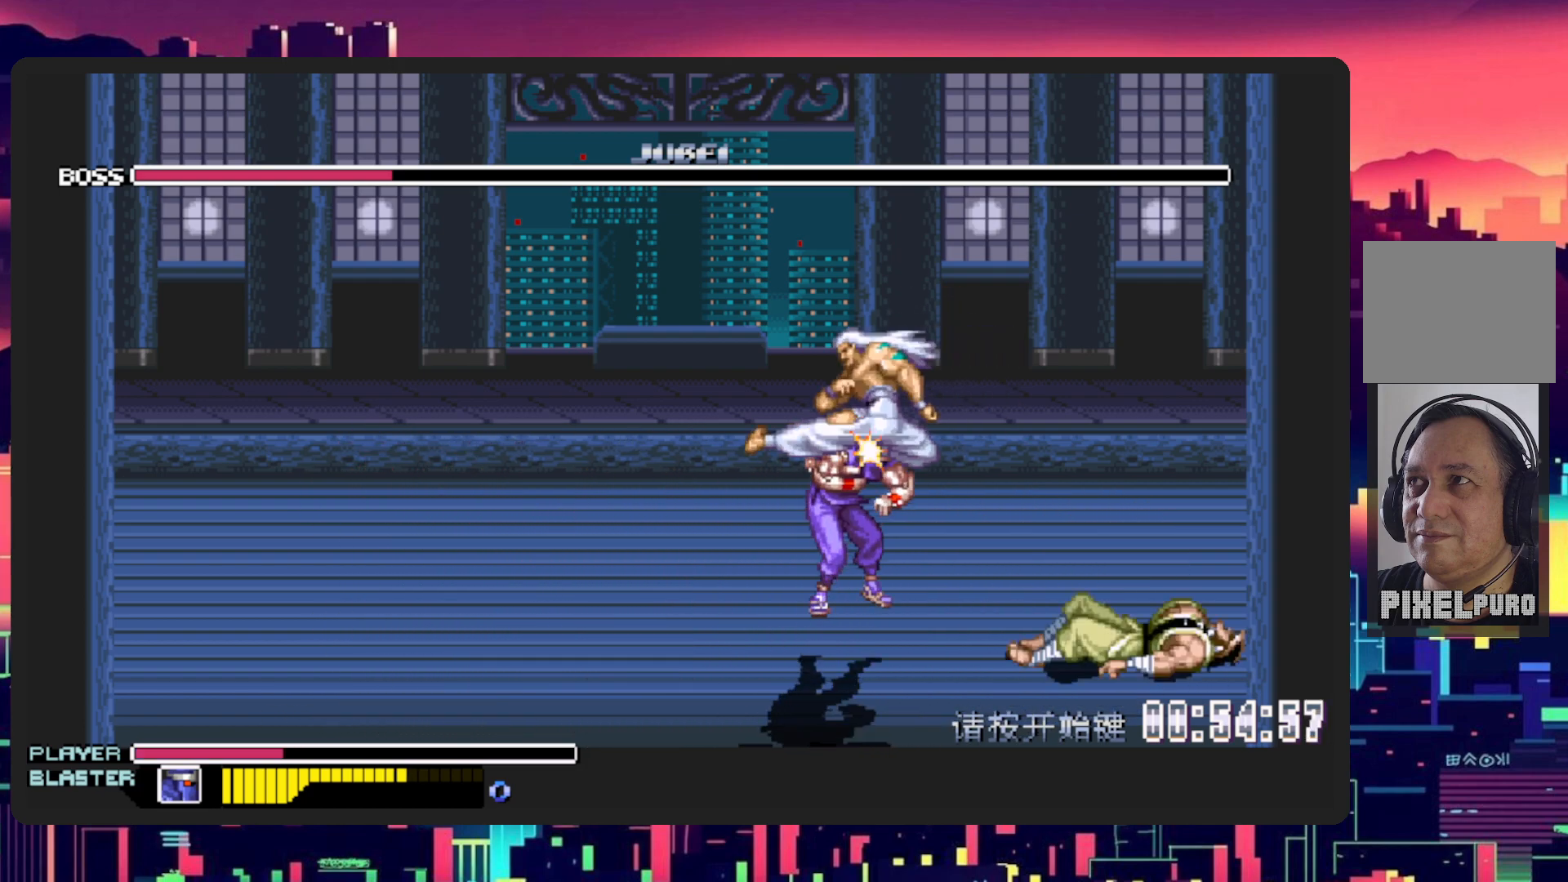
{"buttons": [], "events": [[17, "DPAD_RIGHT", "down"], [134, "DPAD_DOWN", "up"], [184, "Y", "down"], [317, "DPAD_DOWN", "down"], [367, "Y", "up"], [434, "DPAD_RIGHT", "up"], [501, "DPAD_DOWN", "up"]]}
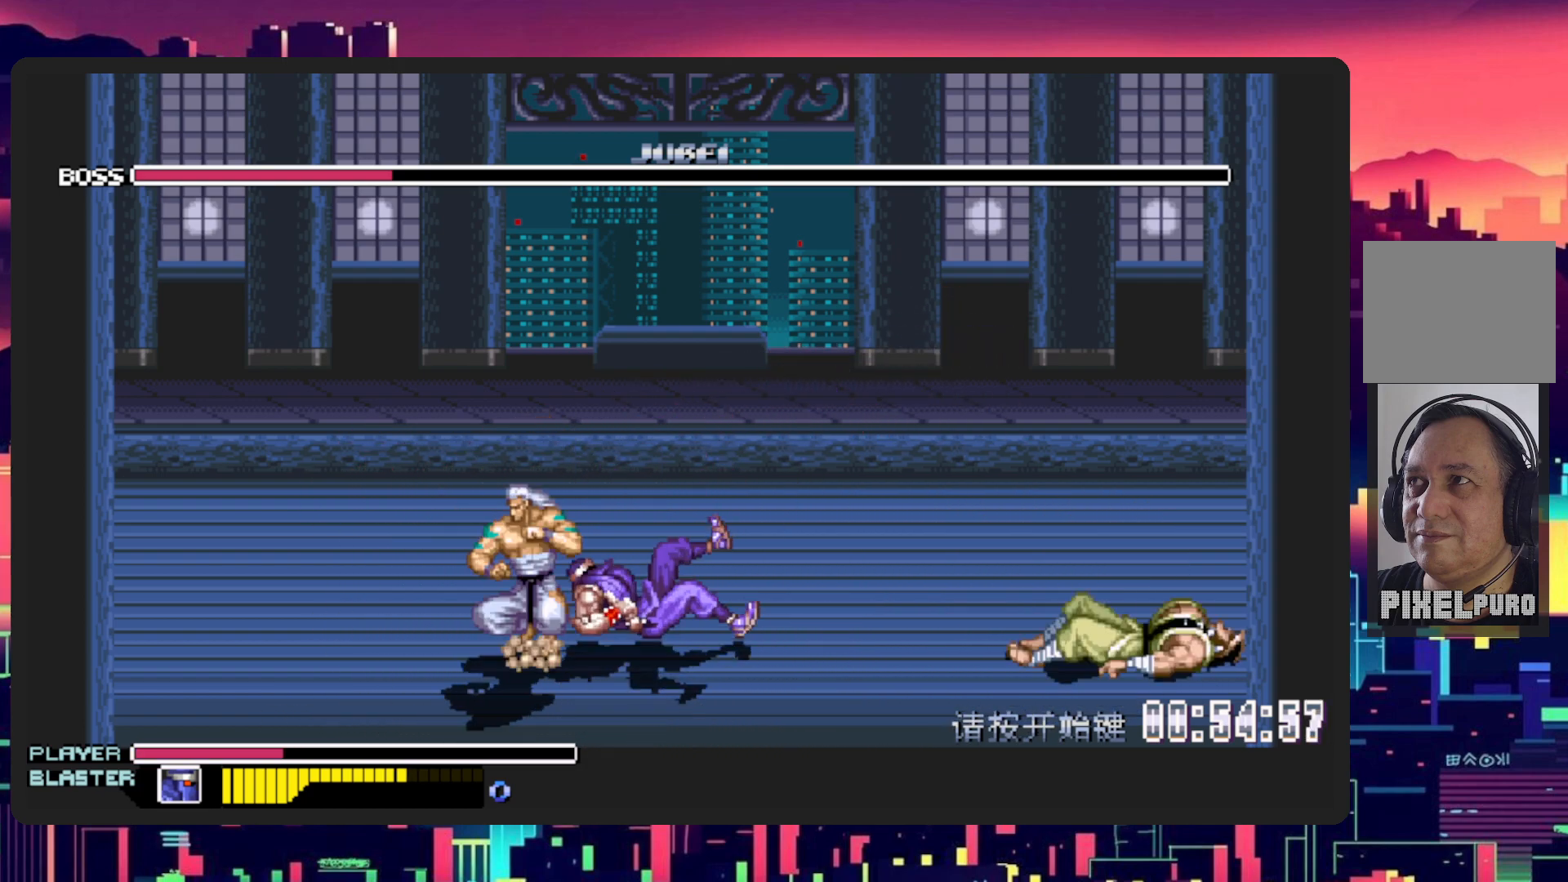
{"buttons": ["DPAD_LEFT"], "events": [[133, "DPAD_LEFT", "down"], [167, "DPAD_DOWN", "down"], [467, "DPAD_DOWN", "up"]]}
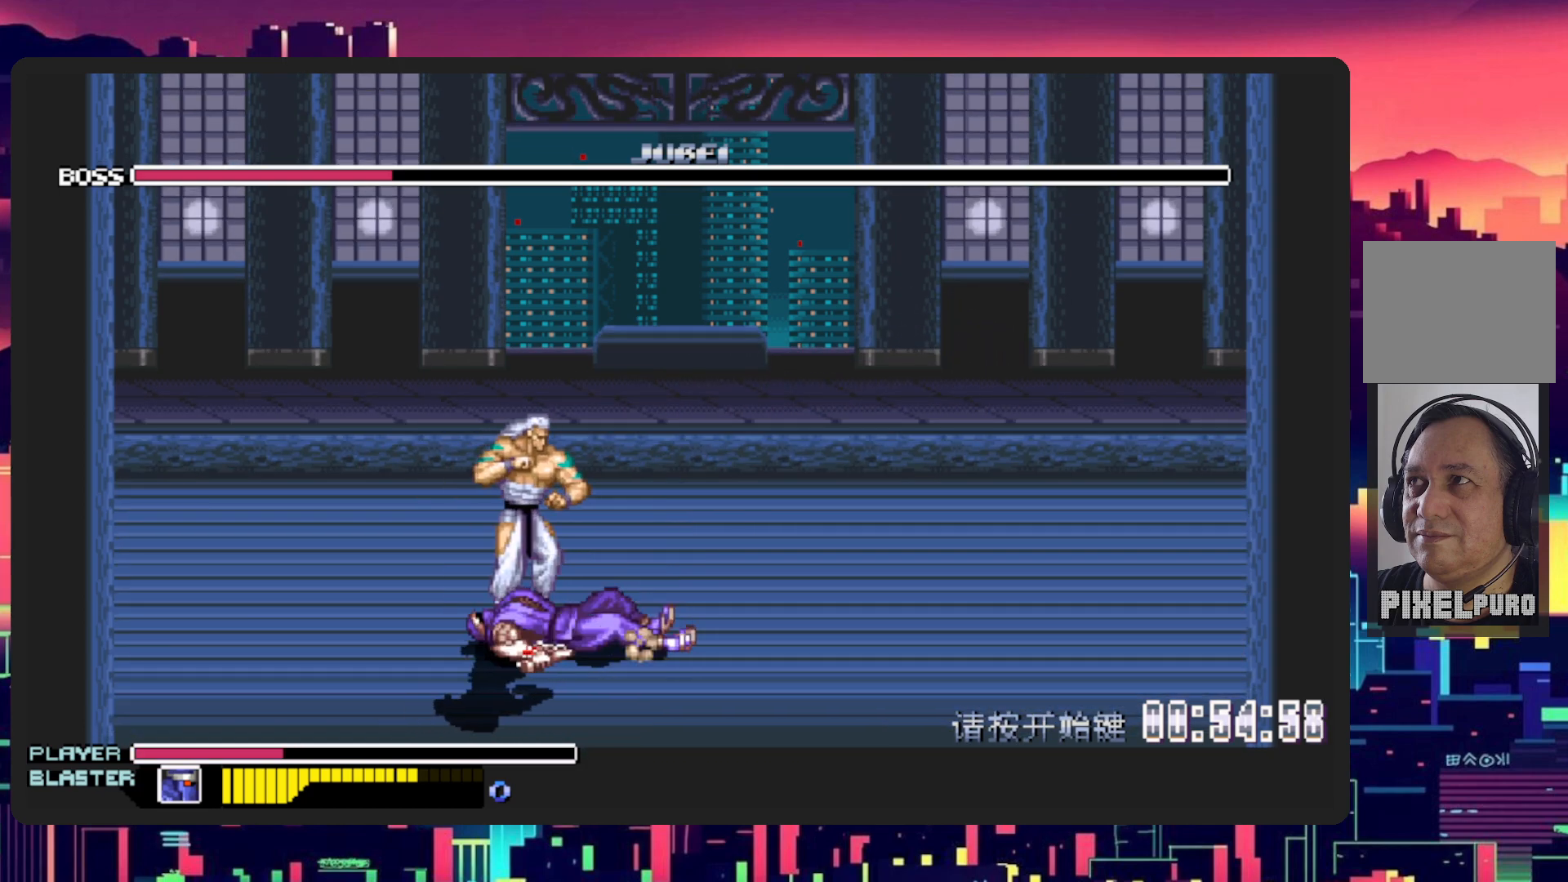
{"buttons": ["DPAD_RIGHT"], "events": [[151, "DPAD_DOWN", "down"], [251, "DPAD_DOWN", "up"], [317, "DPAD_DOWN", "down"], [351, "DPAD_LEFT", "up"], [367, "DPAD_RIGHT", "down"], [451, "DPAD_DOWN", "up"]]}
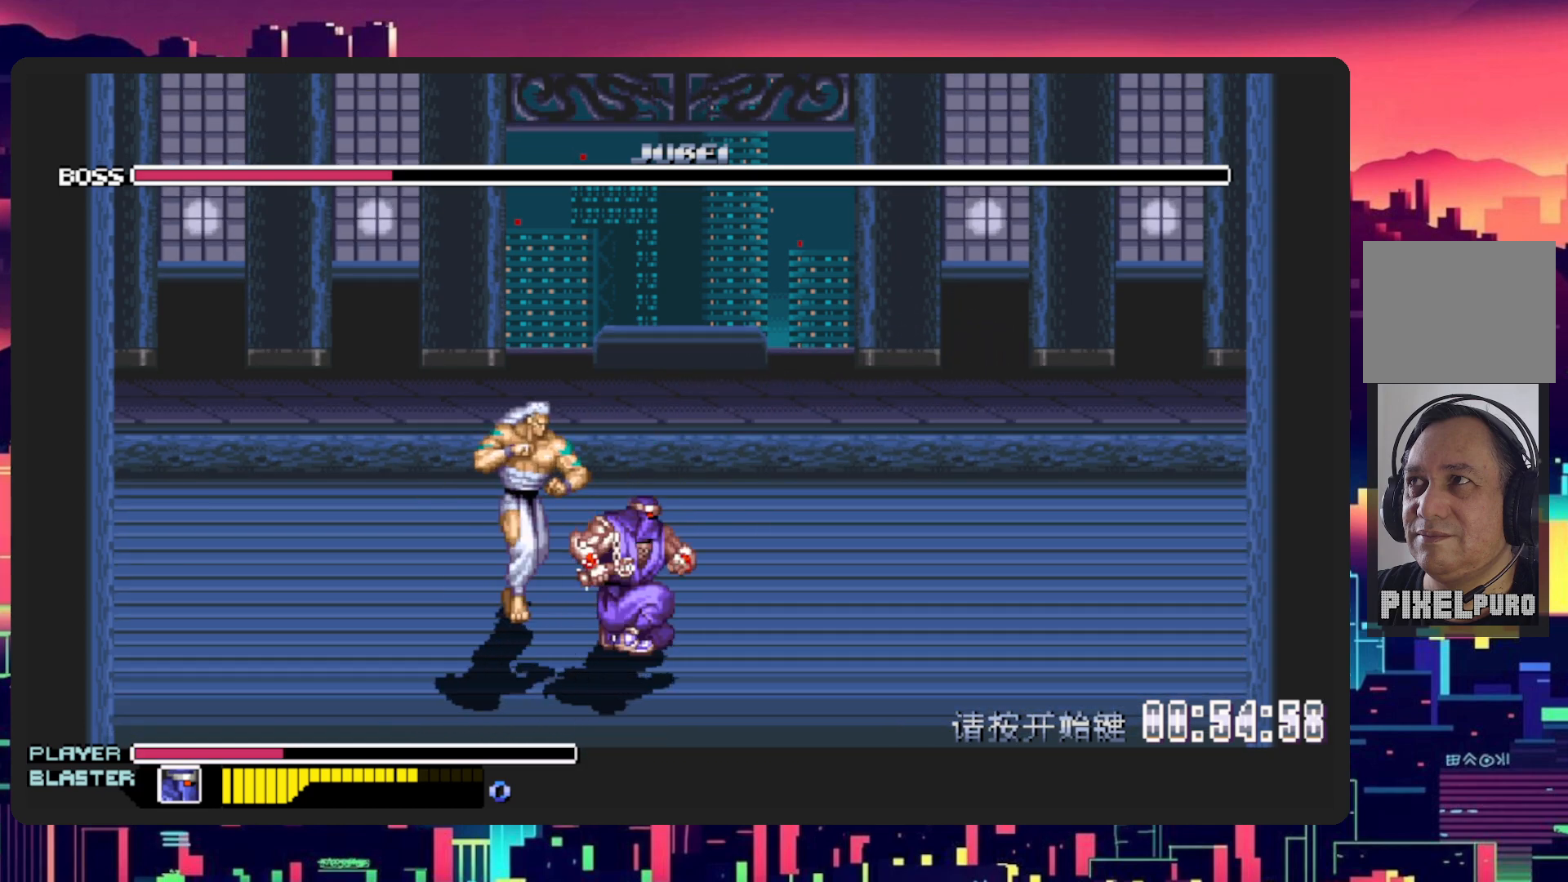
{"buttons": ["DPAD_LEFT"], "events": [[117, "DPAD_LEFT", "down"], [117, "DPAD_RIGHT", "up"]]}
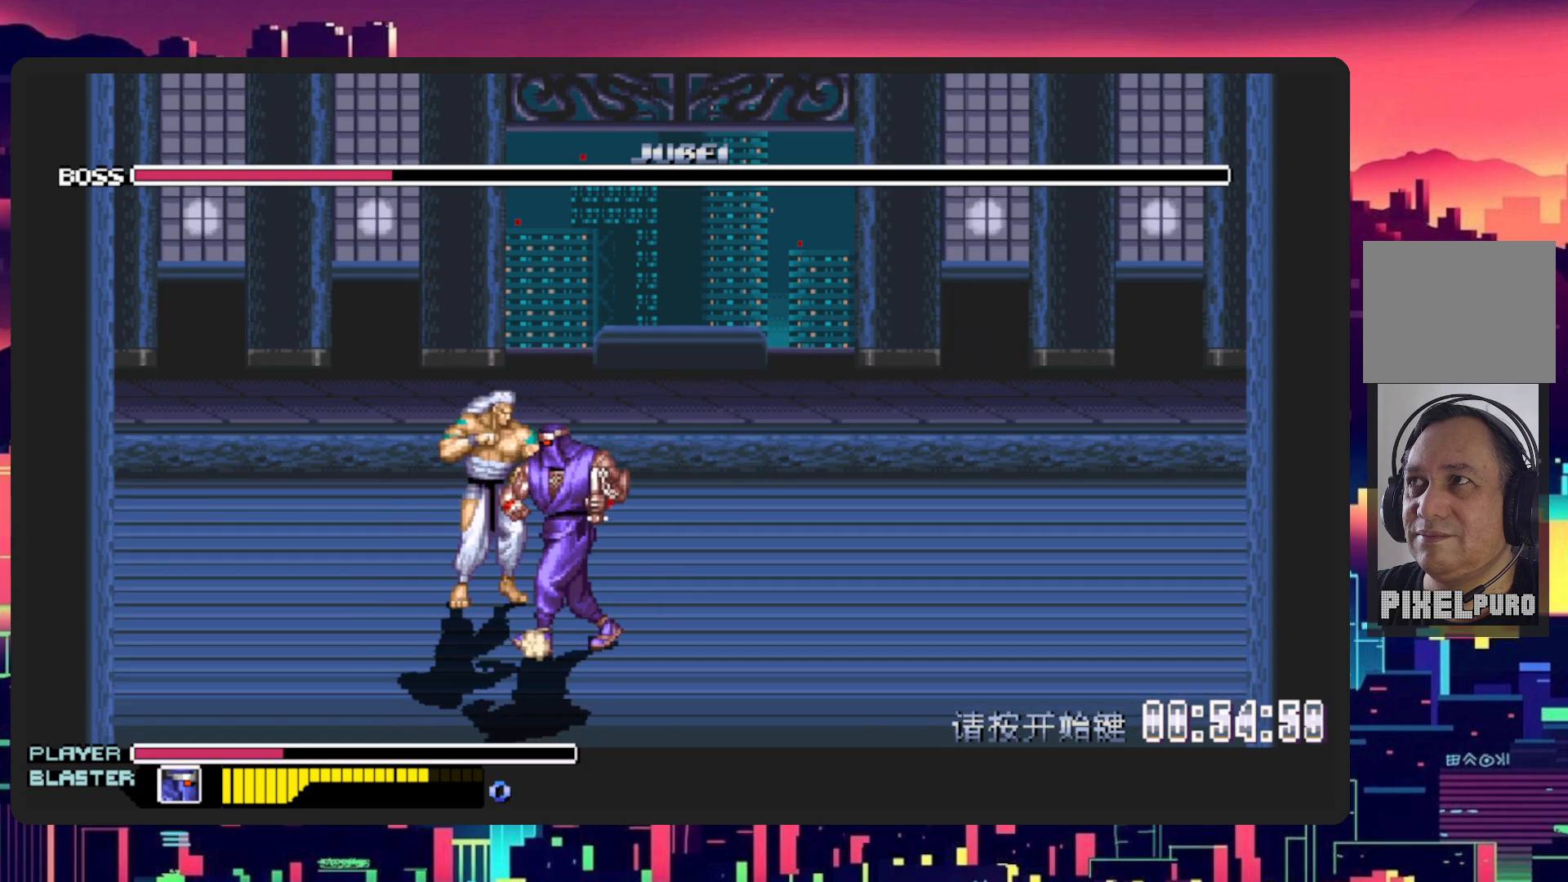
{"buttons": ["DPAD_RIGHT"], "events": [[184, "DPAD_UP", "down"], [317, "DPAD_LEFT", "up"], [317, "DPAD_RIGHT", "down"], [317, "DPAD_UP", "up"], [317, "Y", "down"], [384, "DPAD_DOWN", "down"], [434, "DPAD_DOWN", "up"], [484, "Y", "up"]]}
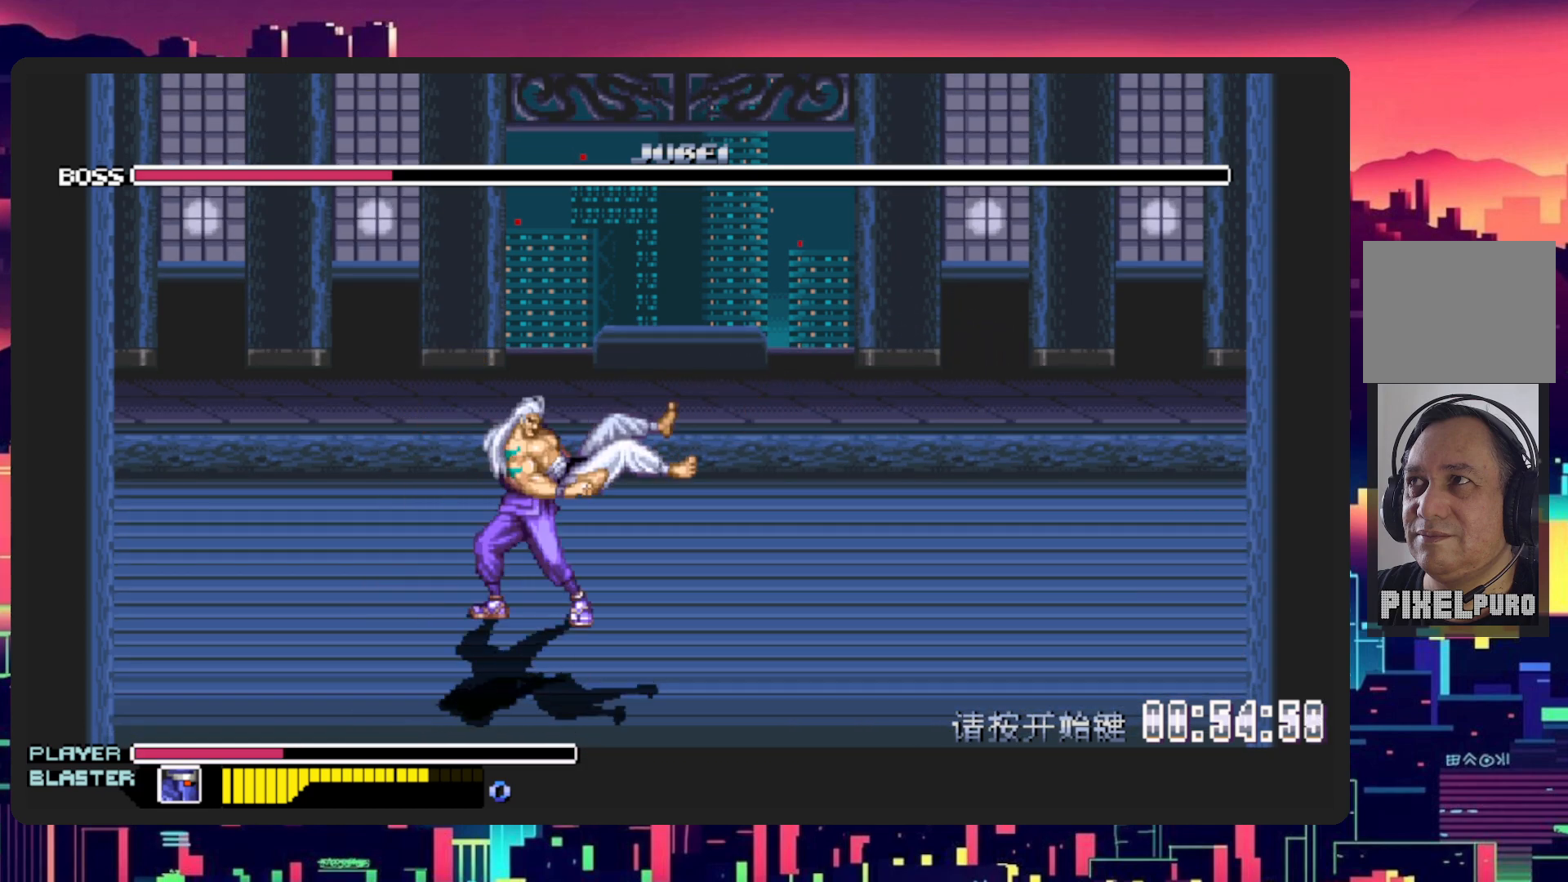
{"buttons": ["Y", "DPAD_RIGHT"], "events": [[17, "DPAD_DOWN", "down"], [50, "Y", "down"], [183, "DPAD_DOWN", "up"], [233, "Y", "up"], [267, "Y", "down"], [400, "Y", "up"], [467, "Y", "down"]]}
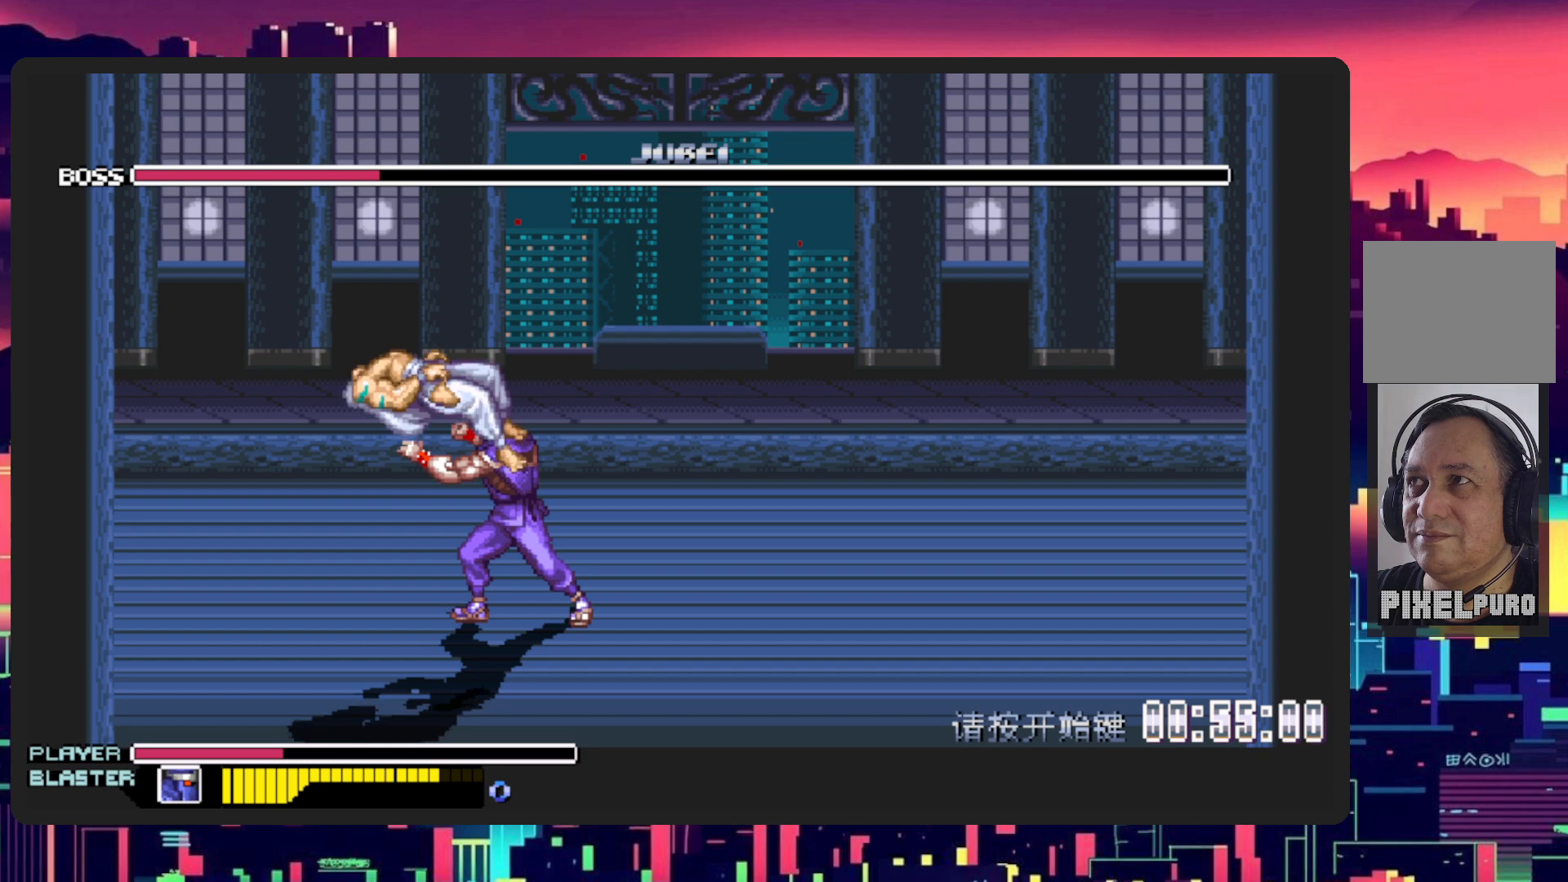
{"buttons": ["DPAD_RIGHT"], "events": [[84, "Y", "up"], [217, "Y", "down"], [367, "Y", "up"]]}
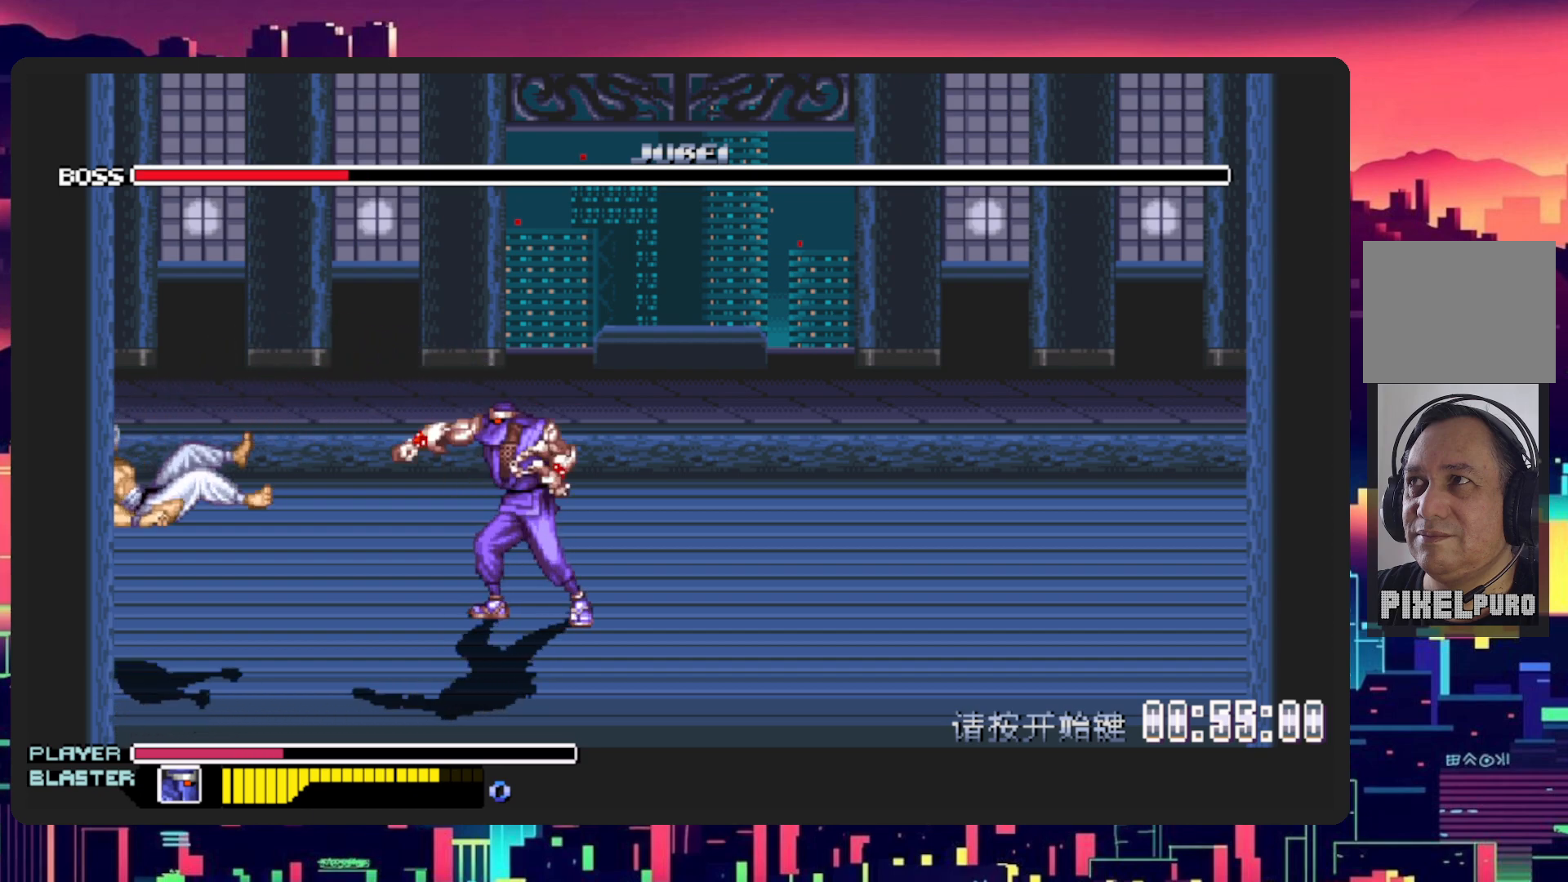
{"buttons": ["DPAD_RIGHT"], "events": [[250, "DPAD_DOWN", "down"], [417, "DPAD_DOWN", "up"]]}
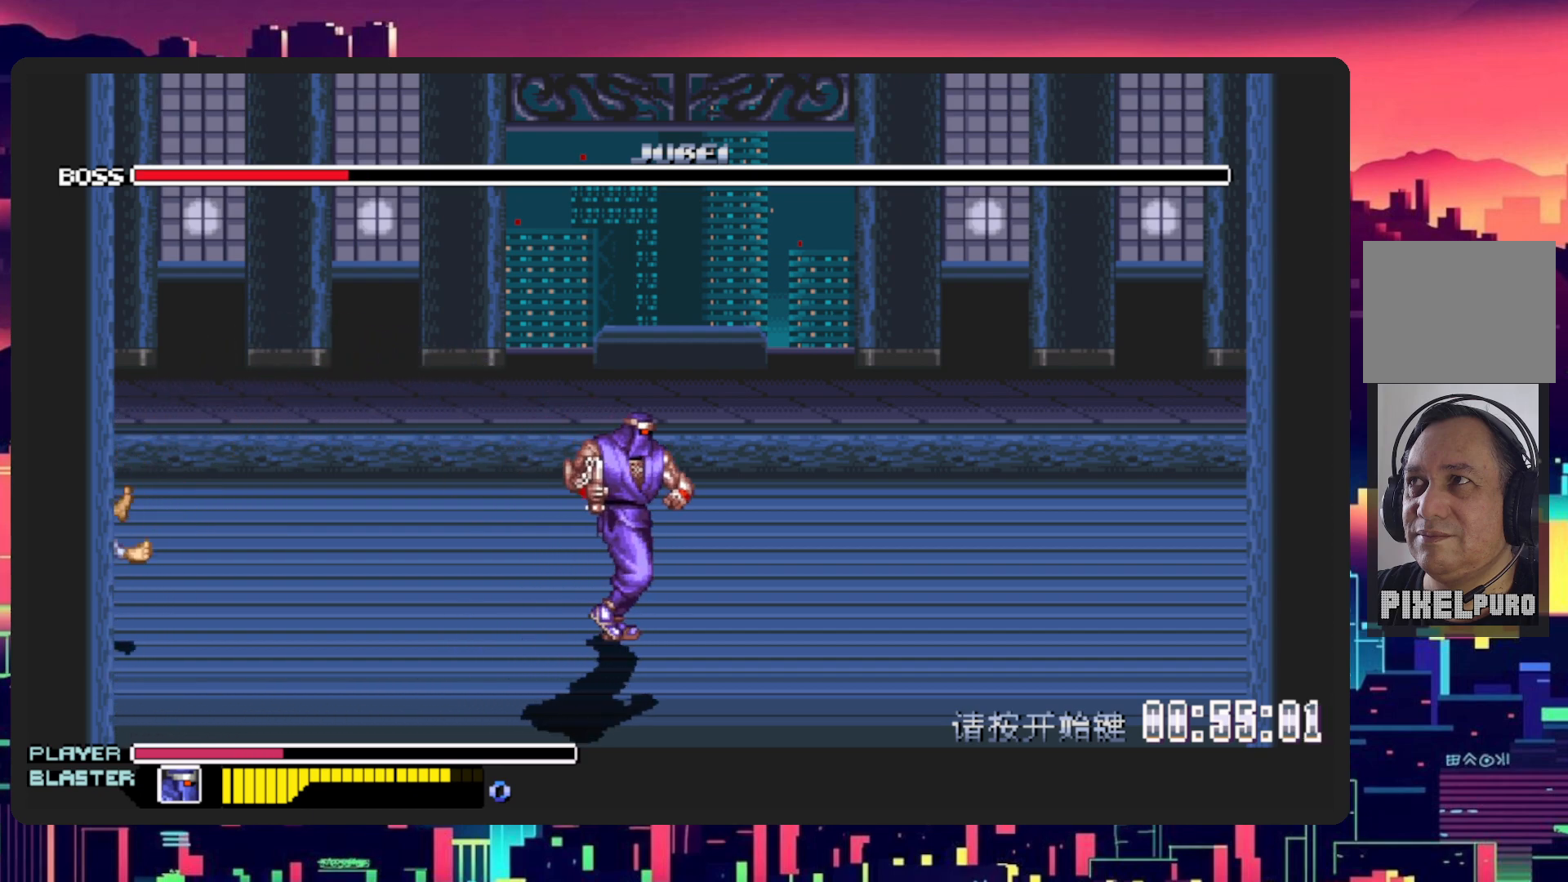
{"buttons": ["DPAD_DOWN"], "events": [[434, "DPAD_DOWN", "down"], [501, "DPAD_RIGHT", "up"]]}
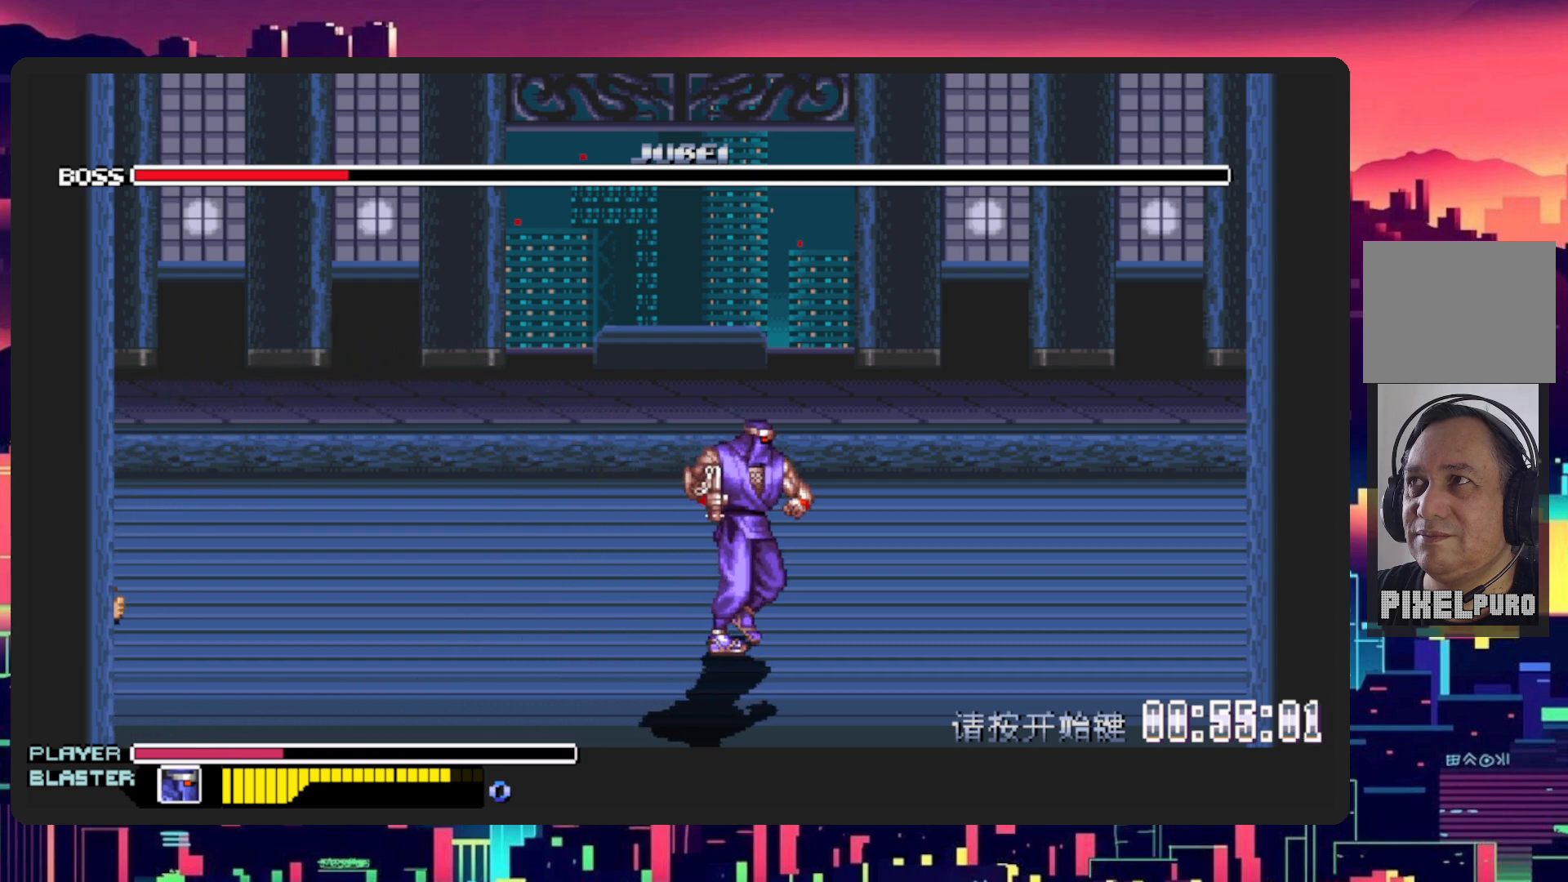
{"buttons": ["DPAD_RIGHT"], "events": [[183, "DPAD_DOWN", "up"], [183, "DPAD_RIGHT", "down"]]}
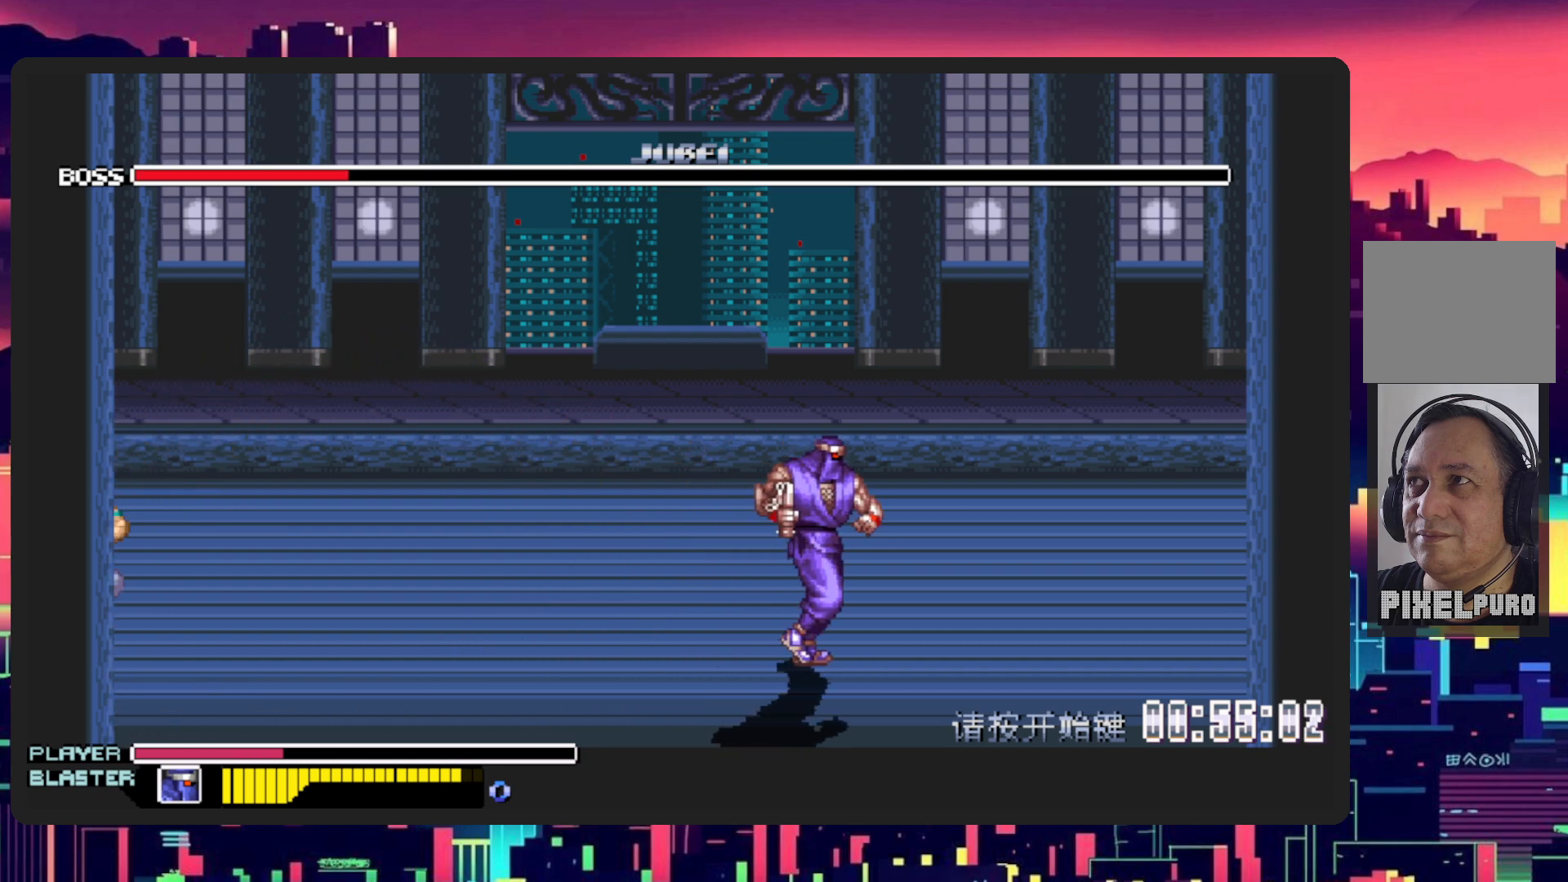
{"buttons": ["DPAD_UP", "DPAD_RIGHT"], "events": [[217, "DPAD_UP", "down"]]}
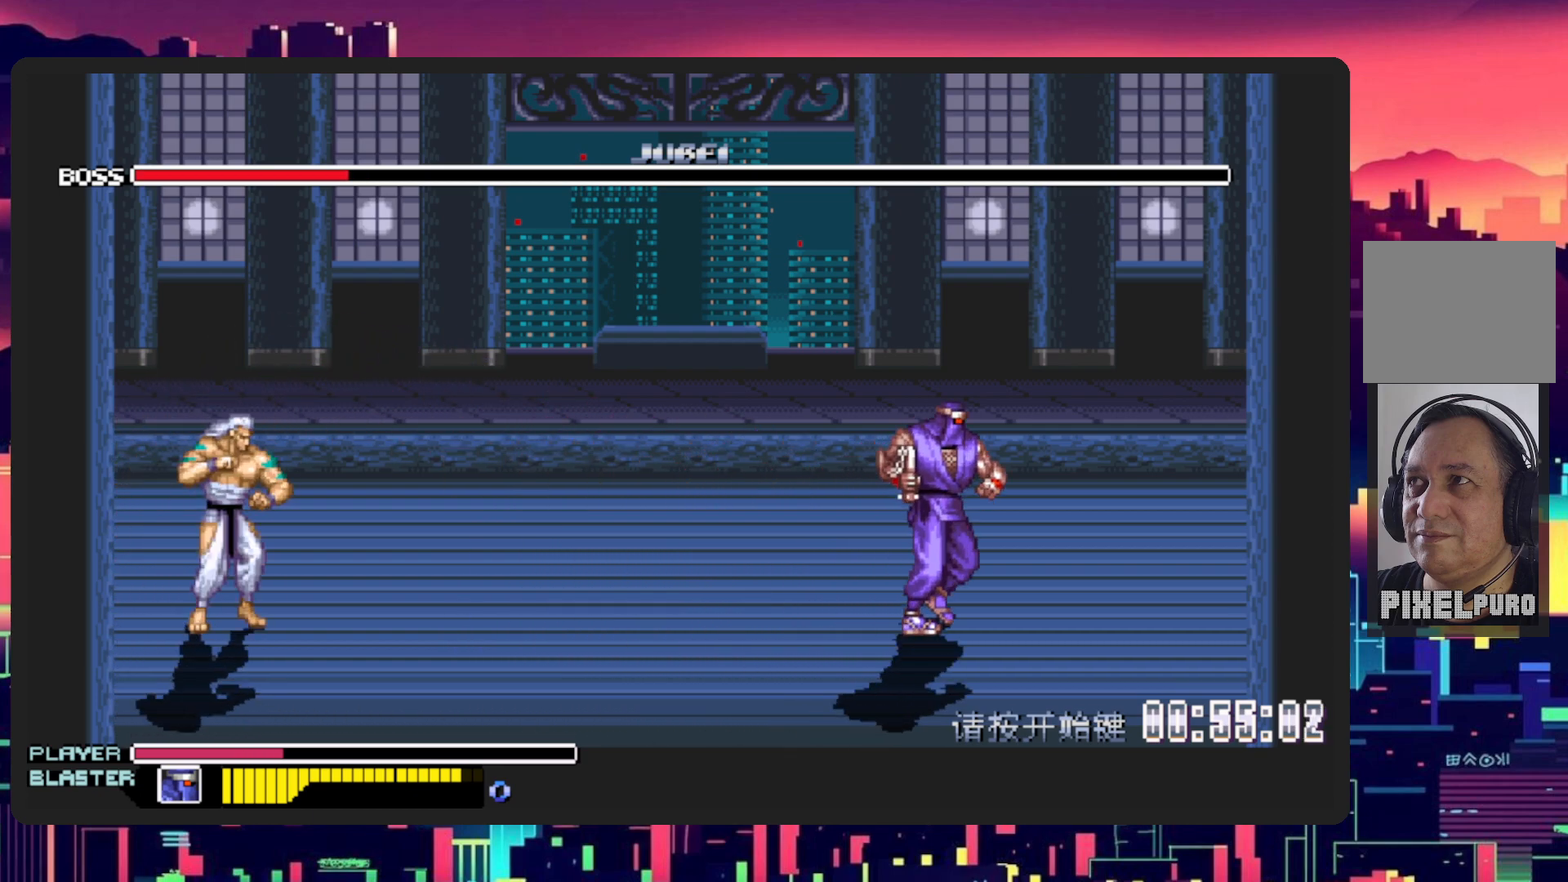
{"buttons": ["L1", "DPAD_LEFT"], "events": [[33, "DPAD_RIGHT", "up"], [83, "DPAD_LEFT", "down"], [117, "DPAD_UP", "up"], [200, "DPAD_DOWN", "down"], [417, "DPAD_DOWN", "up"], [484, "L1", "down"]]}
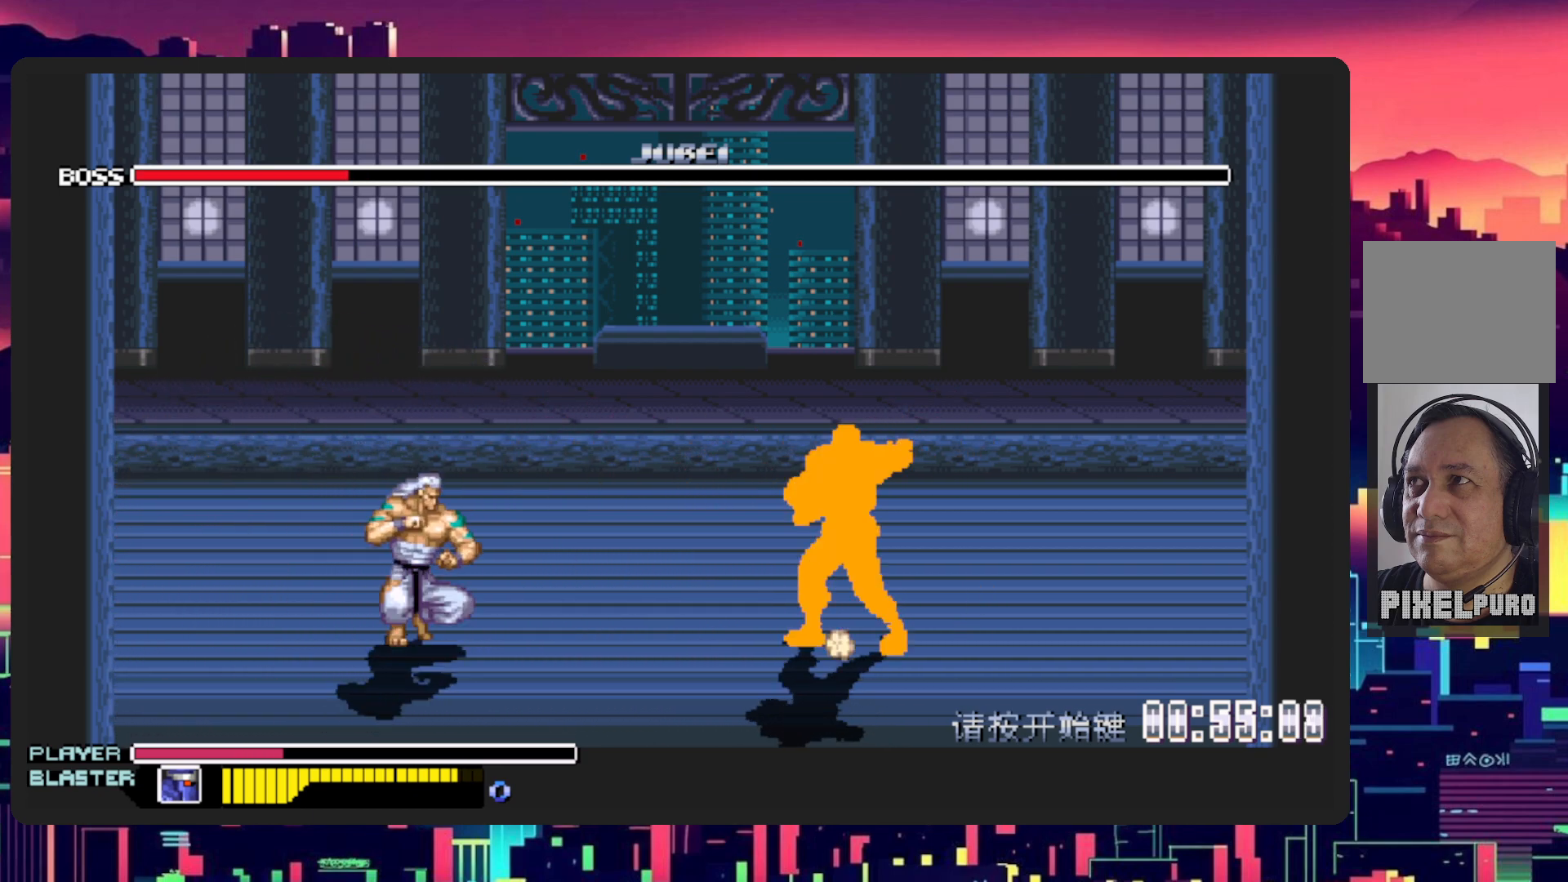
{"buttons": [], "events": [[50, "DPAD_UP", "down"], [167, "DPAD_LEFT", "up"], [167, "DPAD_UP", "up"], [267, "L1", "up"]]}
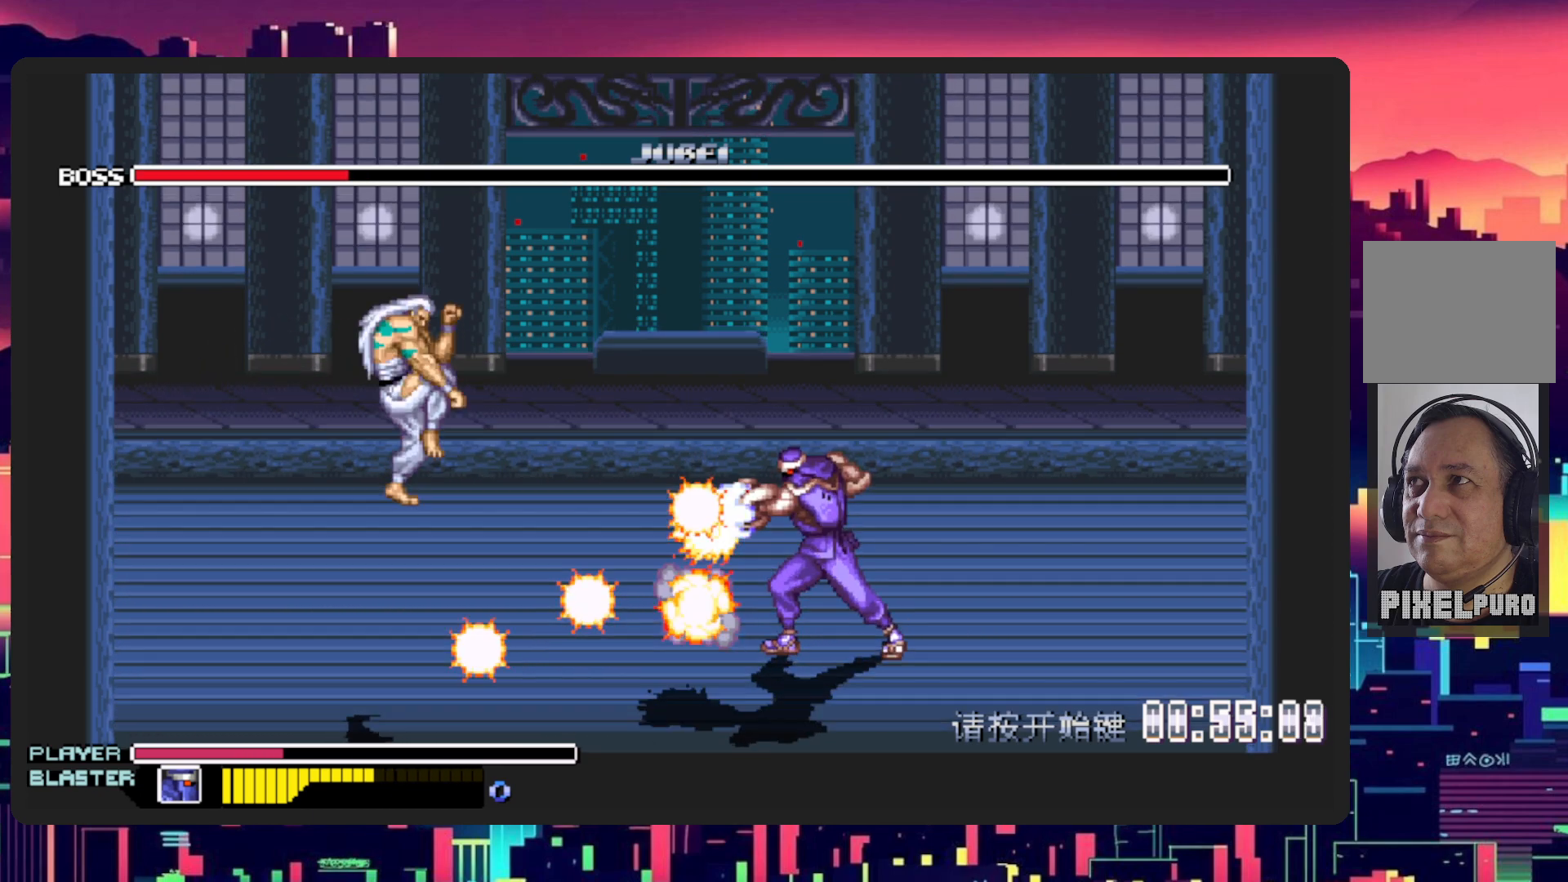
{"buttons": [], "events": []}